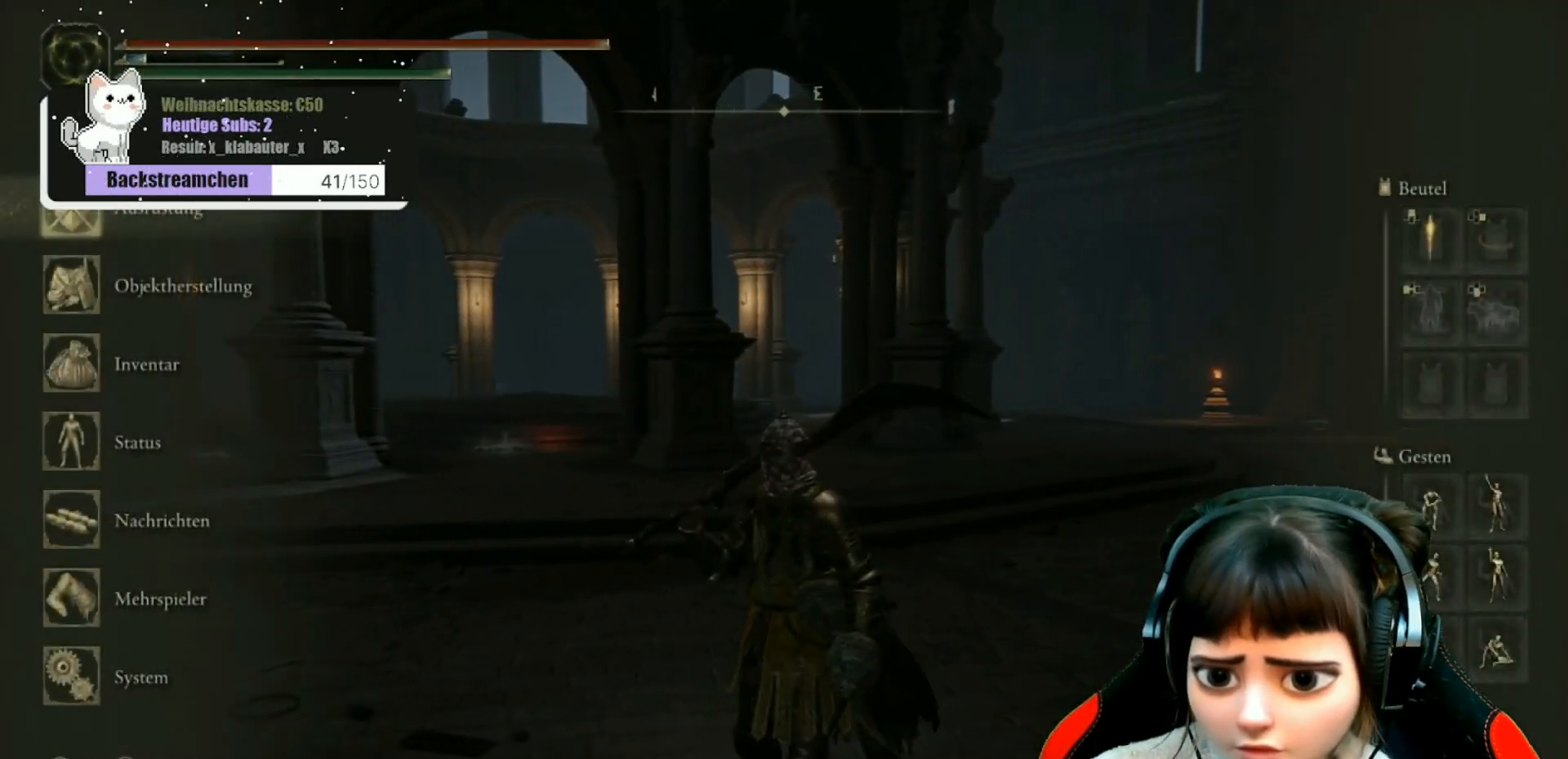
Gameplay with a controller (Xbox layout); each line is a JSON object with the inputs held at the frame after it. "events" lists button and stick changes between this image and that frame as [ms after this image, input, new state], when the widget could be followed in between.
{"buttons": ["A"], "left_stick": "center", "right_stick": "center", "events": [[33, "DPAD_DOWN", "down"], [150, "DPAD_DOWN", "up"], [267, "DPAD_DOWN", "down"], [383, "DPAD_DOWN", "up"], [417, "A", "down"]]}
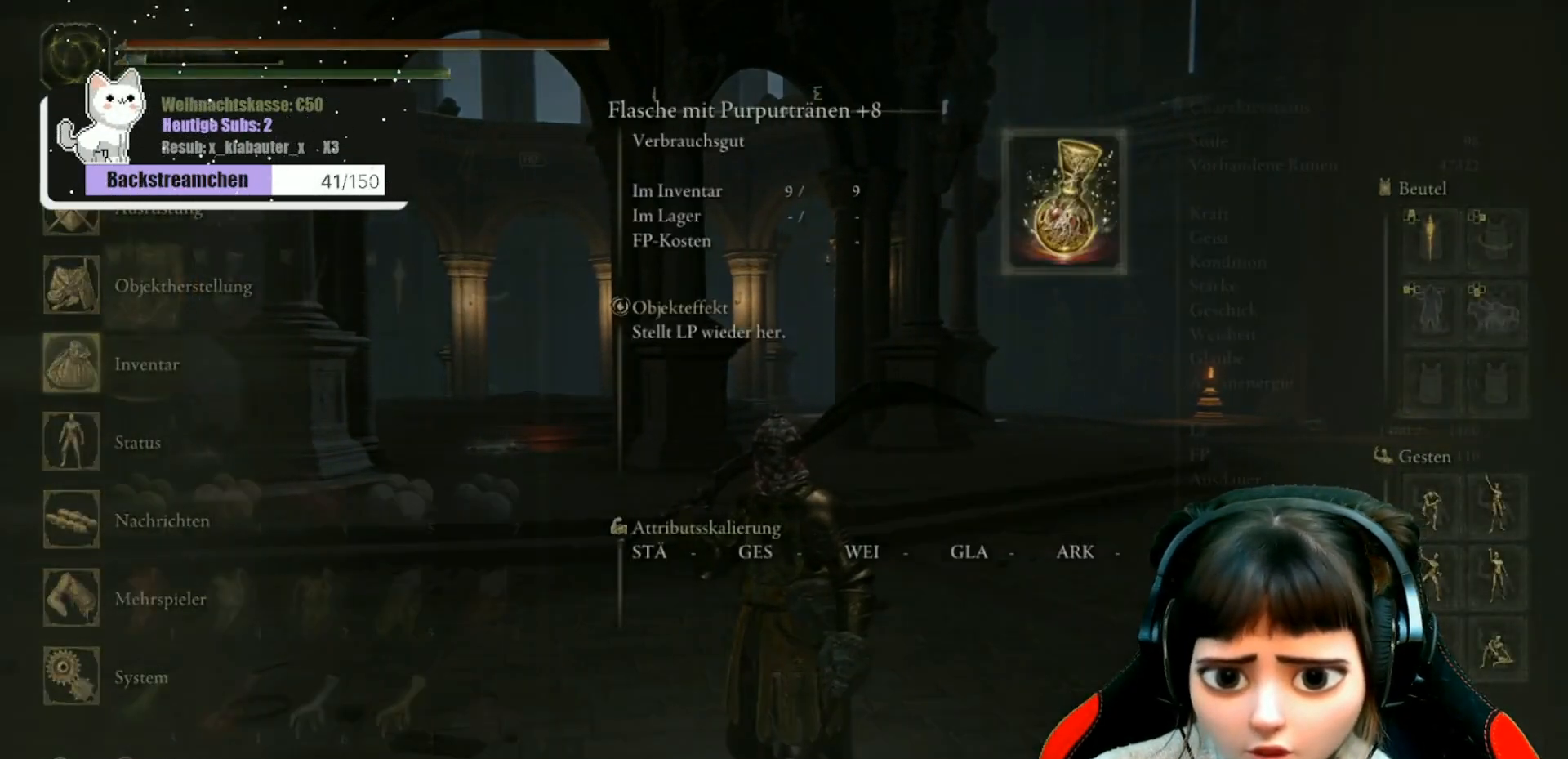
{"buttons": ["DPAD_DOWN"], "left_stick": "center", "right_stick": "center", "events": [[17, "A", "up"], [217, "DPAD_DOWN", "down"]]}
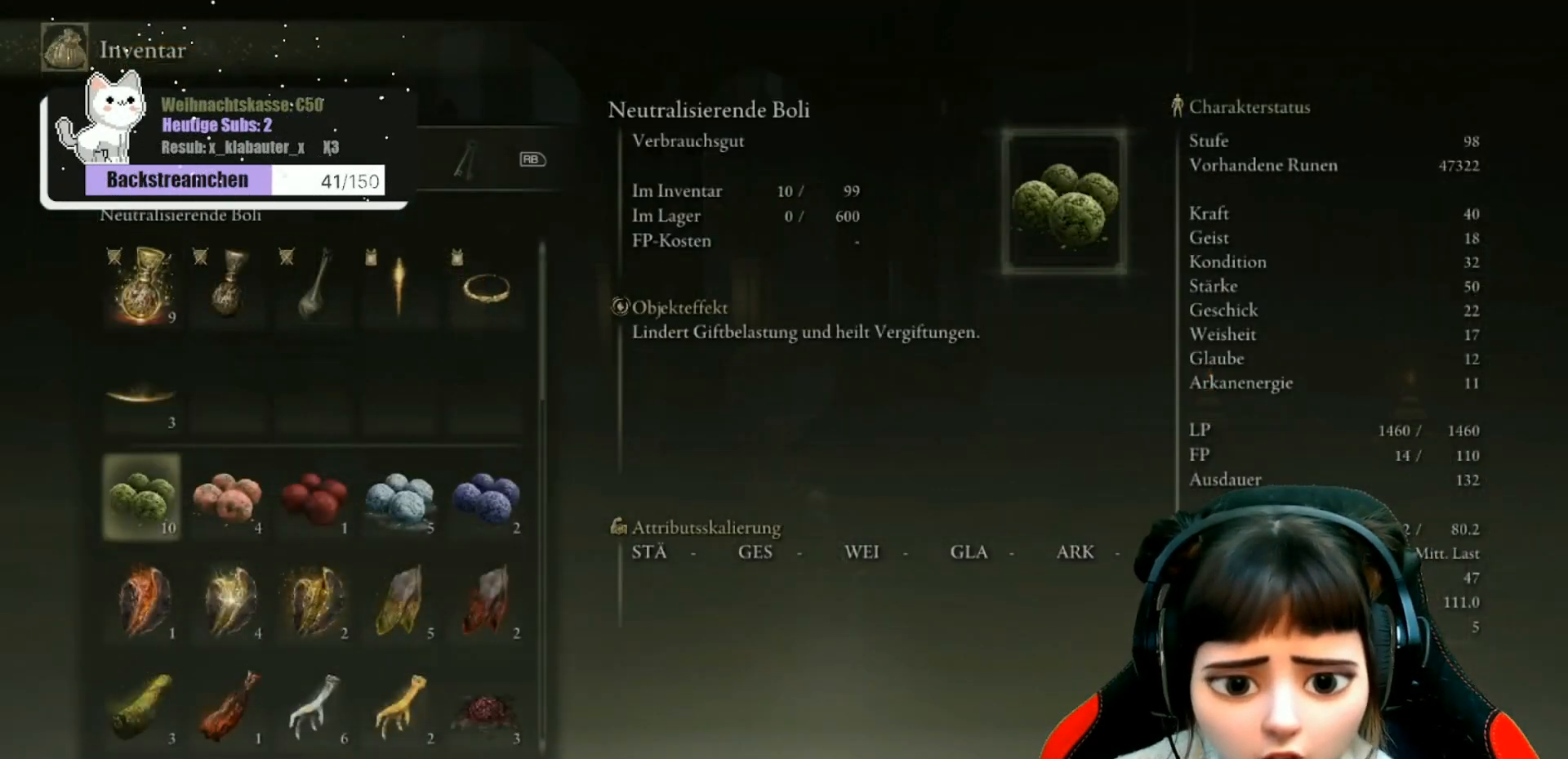
{"buttons": [], "left_stick": "center", "right_stick": "center", "events": [[300, "DPAD_DOWN", "up"]]}
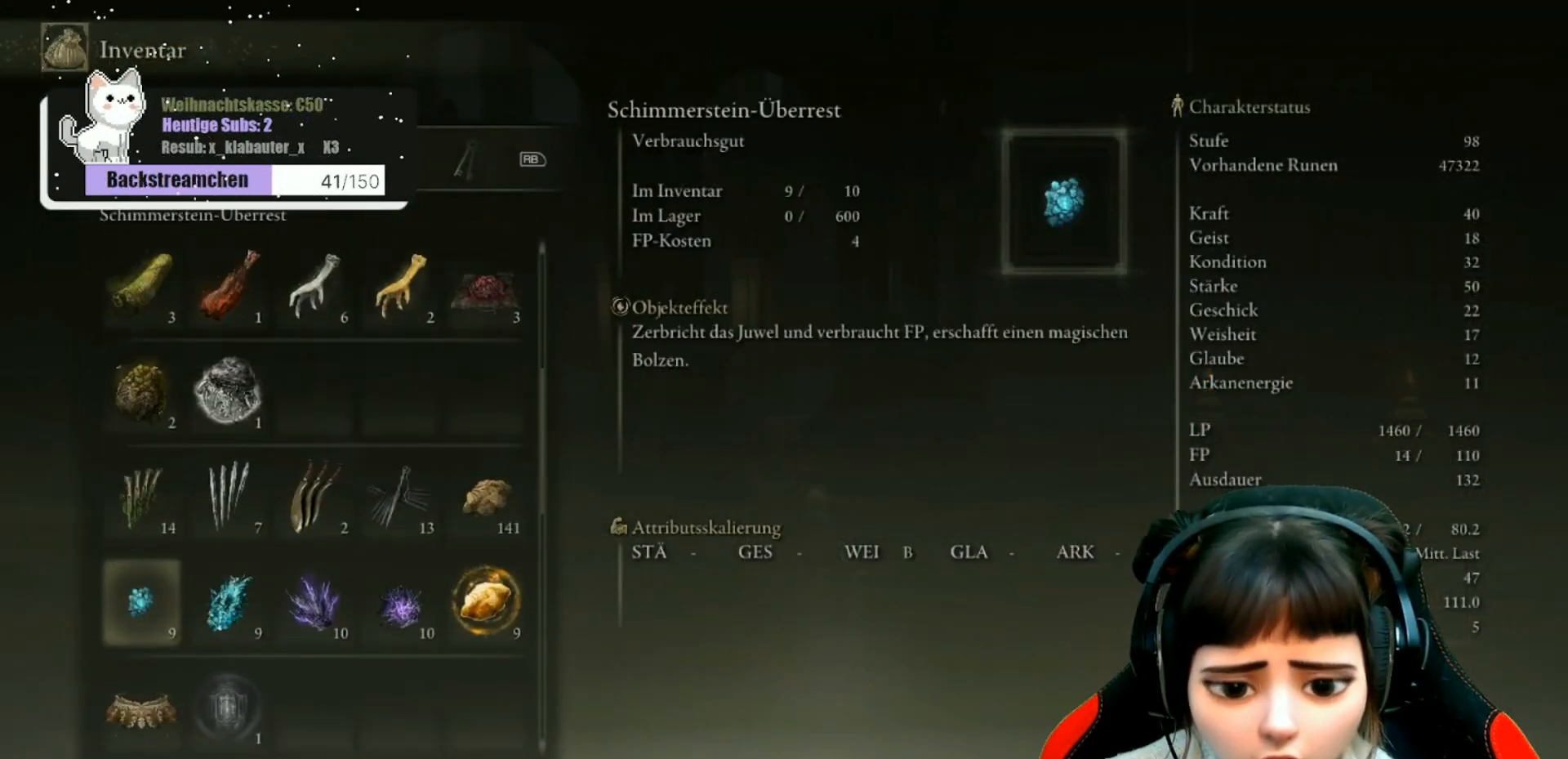
{"buttons": [], "left_stick": "center", "right_stick": "center", "events": [[50, "DPAD_DOWN", "down"], [150, "DPAD_DOWN", "up"], [233, "DPAD_DOWN", "down"], [400, "DPAD_DOWN", "up"]]}
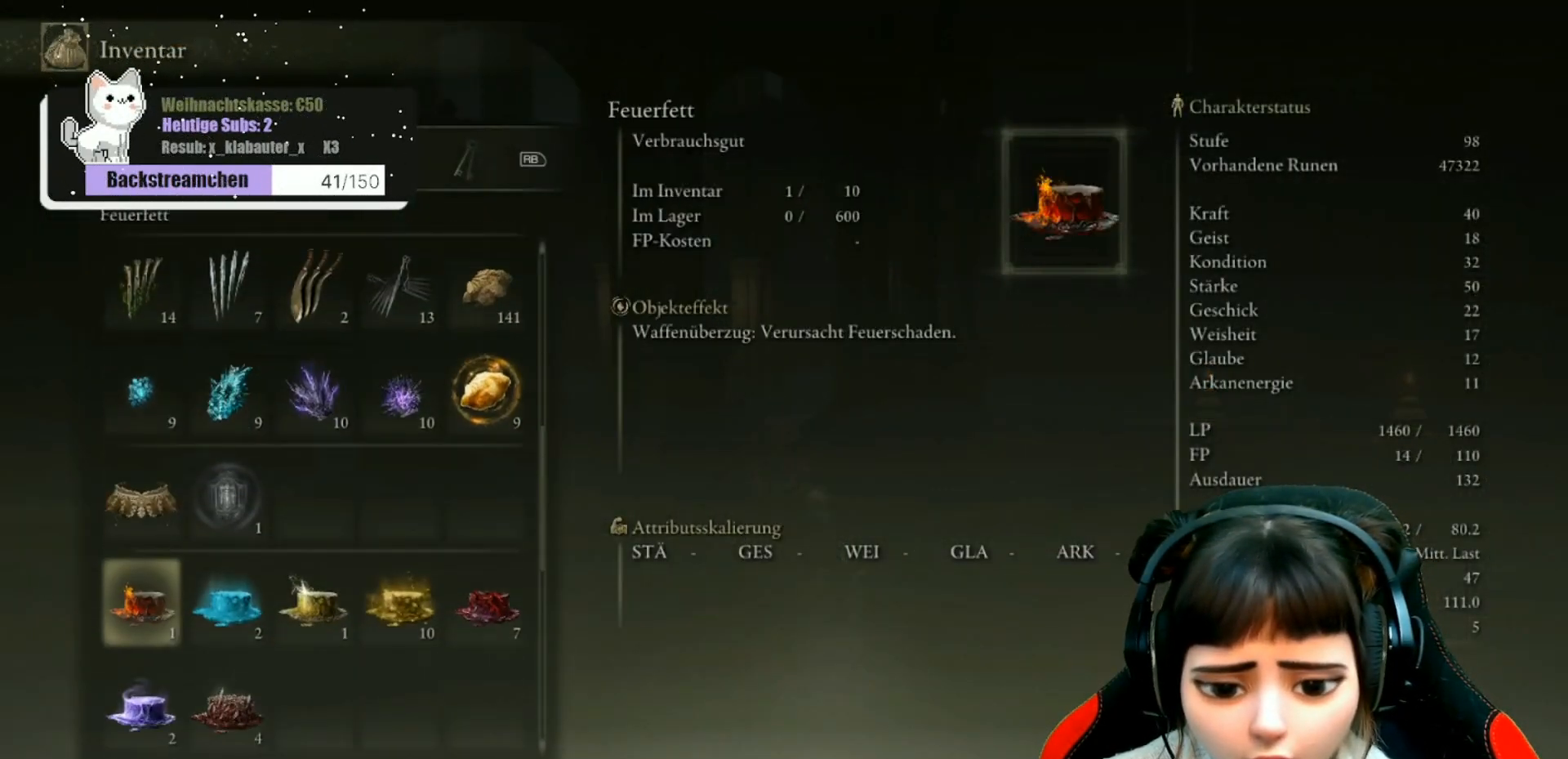
{"buttons": ["DPAD_DOWN"], "left_stick": "center", "right_stick": "center", "events": [[233, "DPAD_RIGHT", "down"], [333, "DPAD_RIGHT", "up"], [500, "DPAD_DOWN", "down"]]}
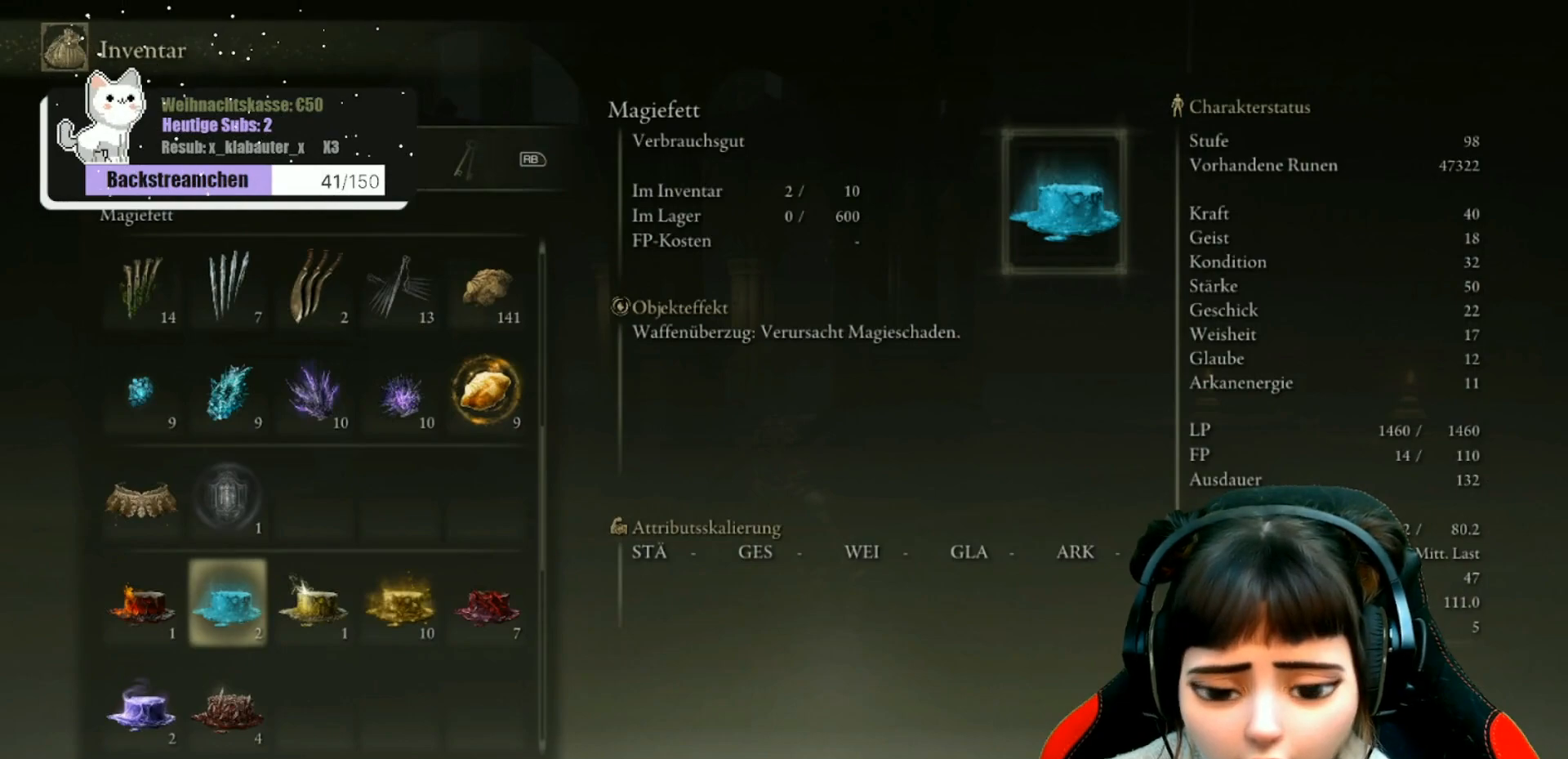
{"buttons": ["DPAD_DOWN"], "left_stick": "center", "right_stick": "center", "events": [[100, "DPAD_DOWN", "up"], [183, "DPAD_DOWN", "down"], [317, "DPAD_DOWN", "up"], [433, "DPAD_DOWN", "down"]]}
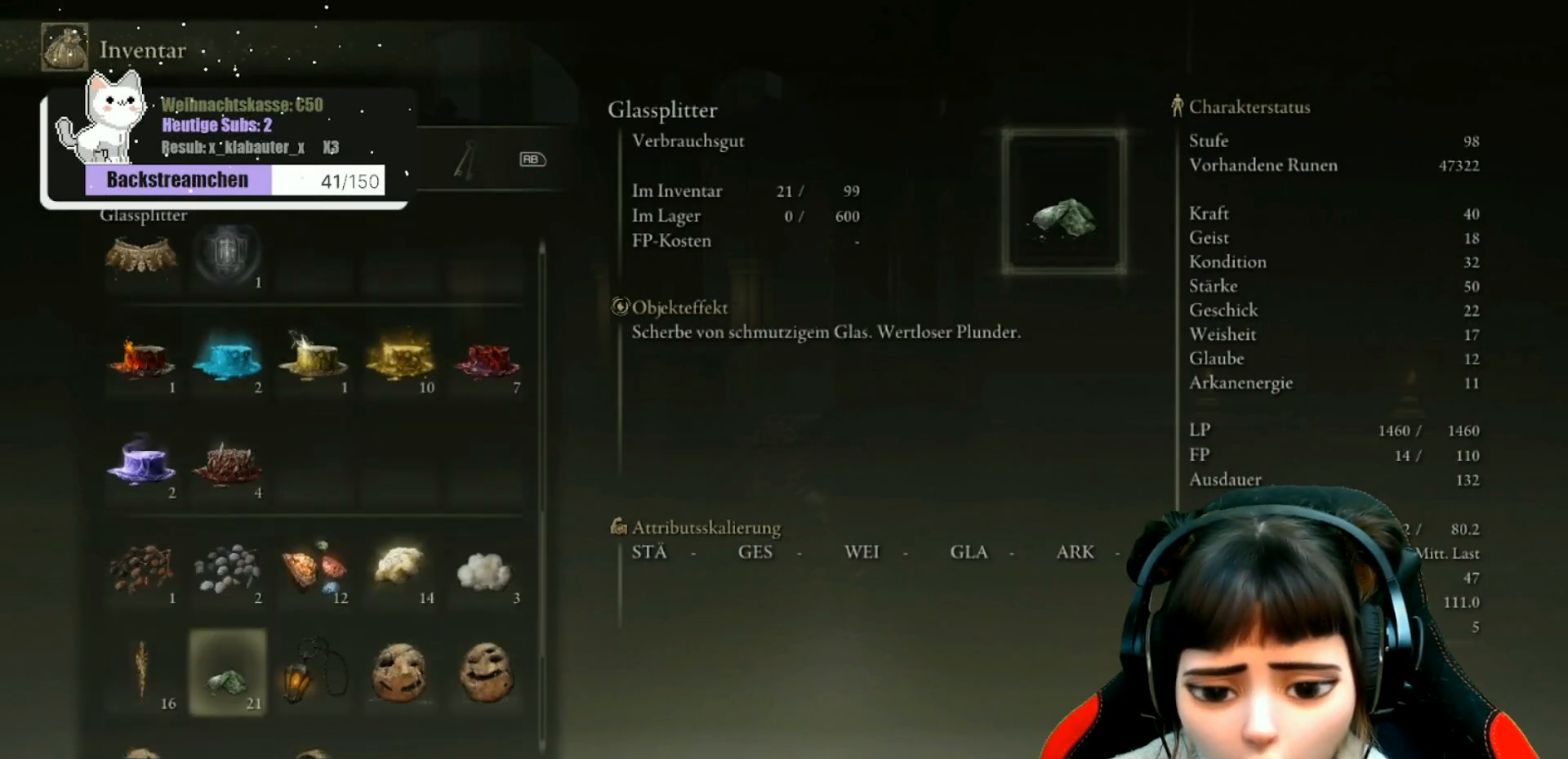
{"buttons": [], "left_stick": "center", "right_stick": "center", "events": [[17, "DPAD_DOWN", "up"], [250, "DPAD_RIGHT", "down"], [333, "DPAD_RIGHT", "up"], [400, "A", "down"], [500, "A", "up"]]}
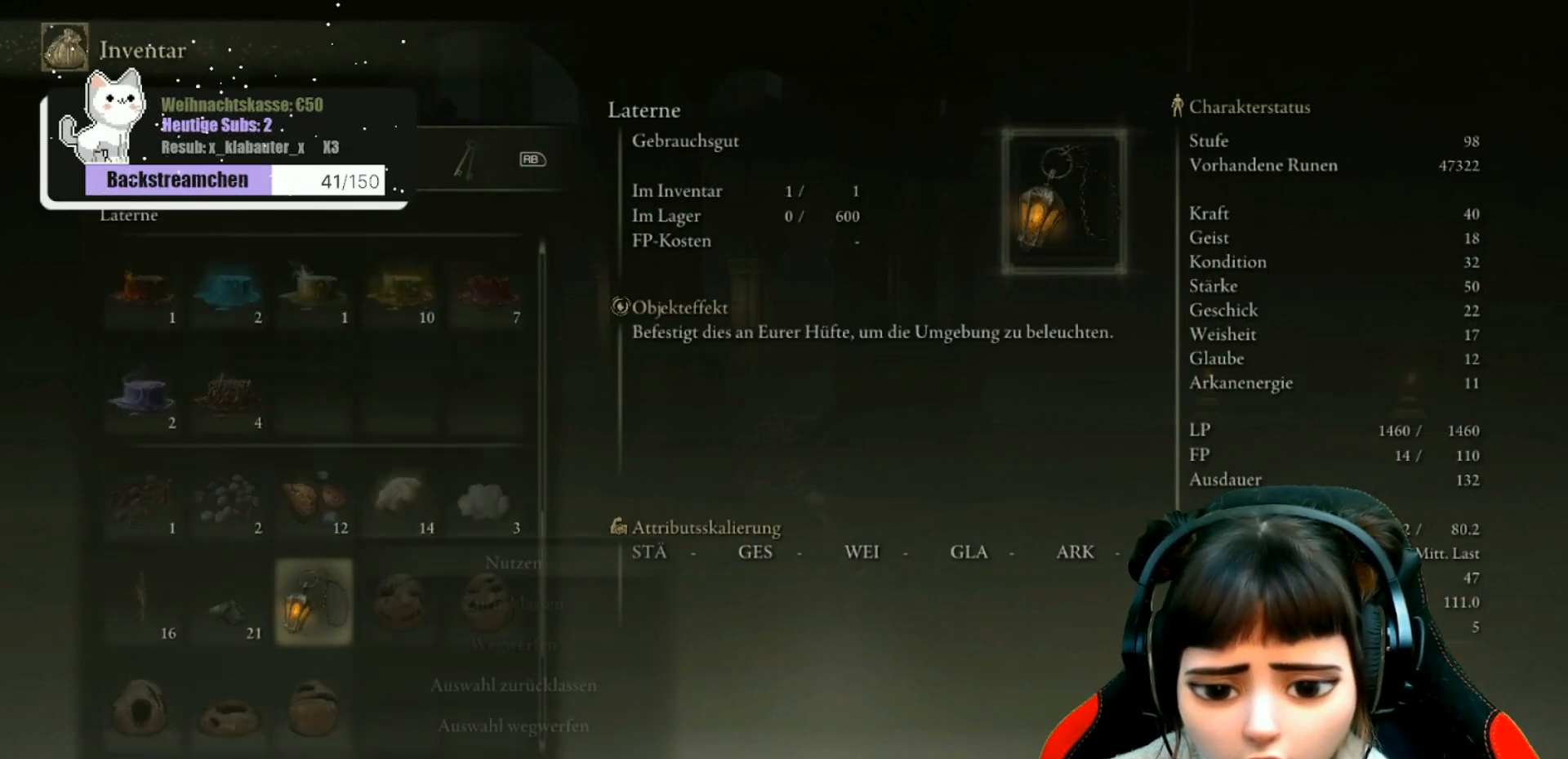
{"buttons": [], "left_stick": "center", "right_stick": "center", "events": [[133, "A", "down"], [250, "A", "up"]]}
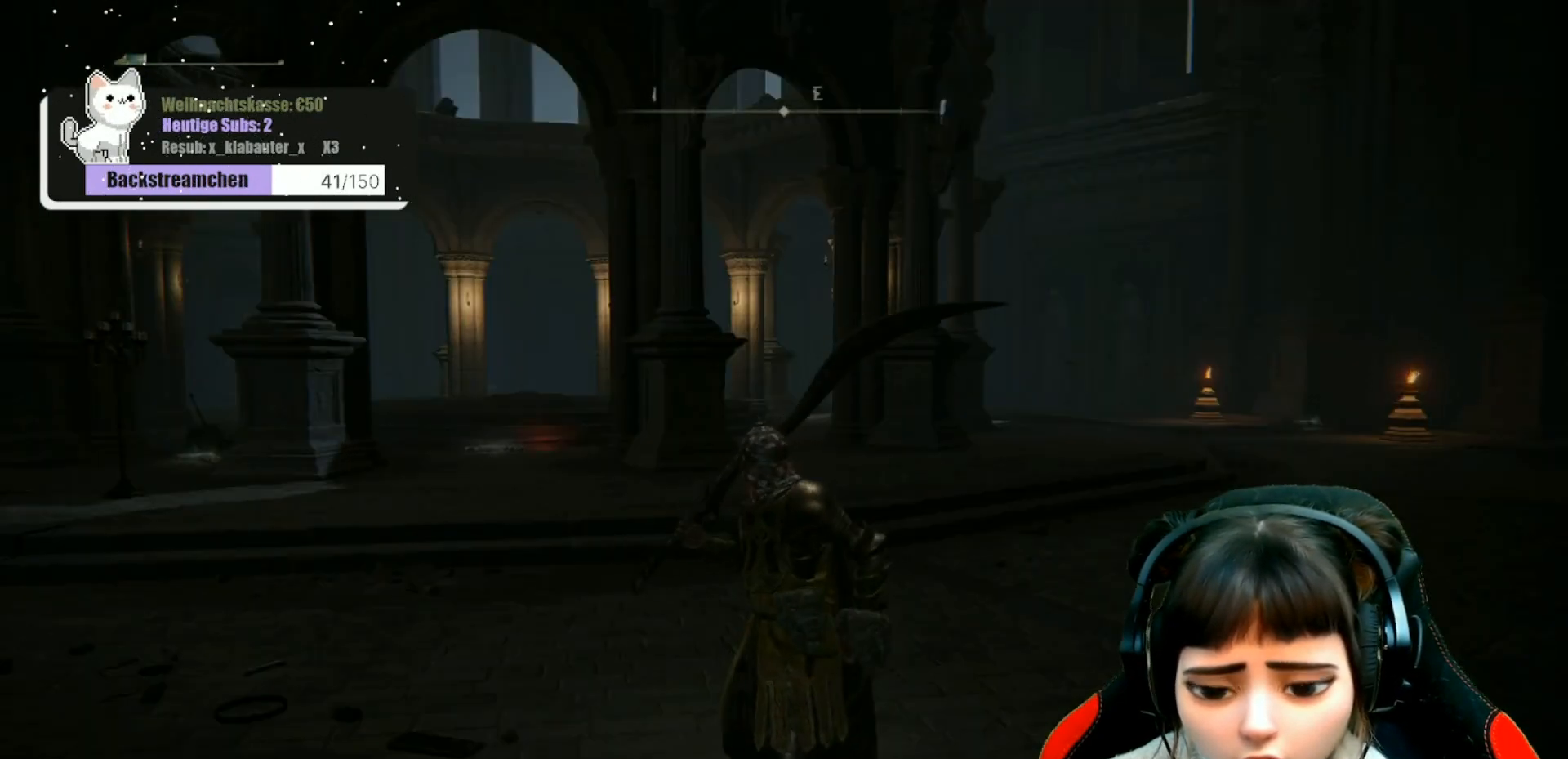
{"buttons": [], "left_stick": "center", "right_stick": "center", "events": [[183, "right_stick", "left"], [400, "right_stick", "center"]]}
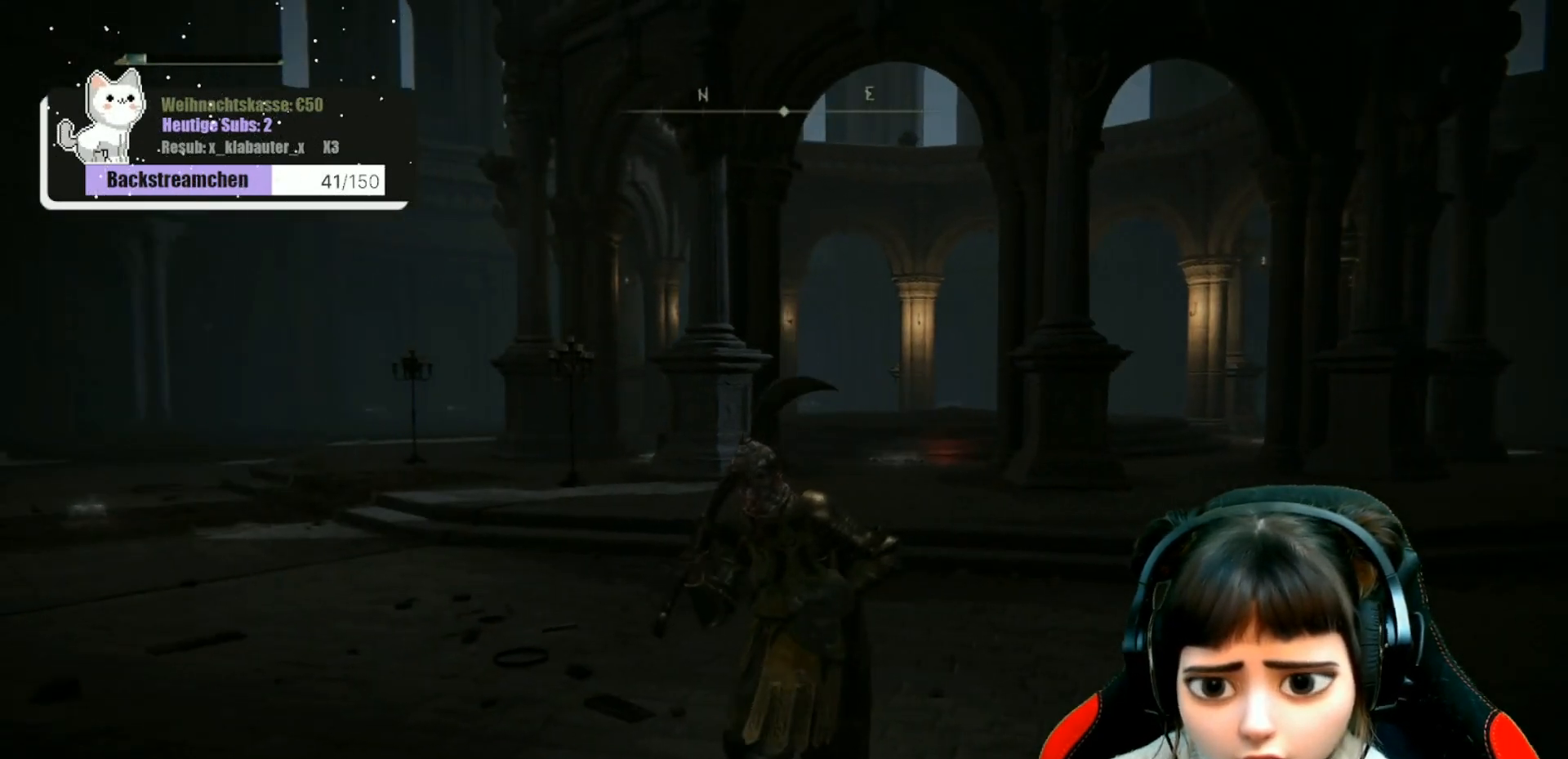
{"buttons": [], "left_stick": "center", "right_stick": "right", "events": [[500, "right_stick", "right"]]}
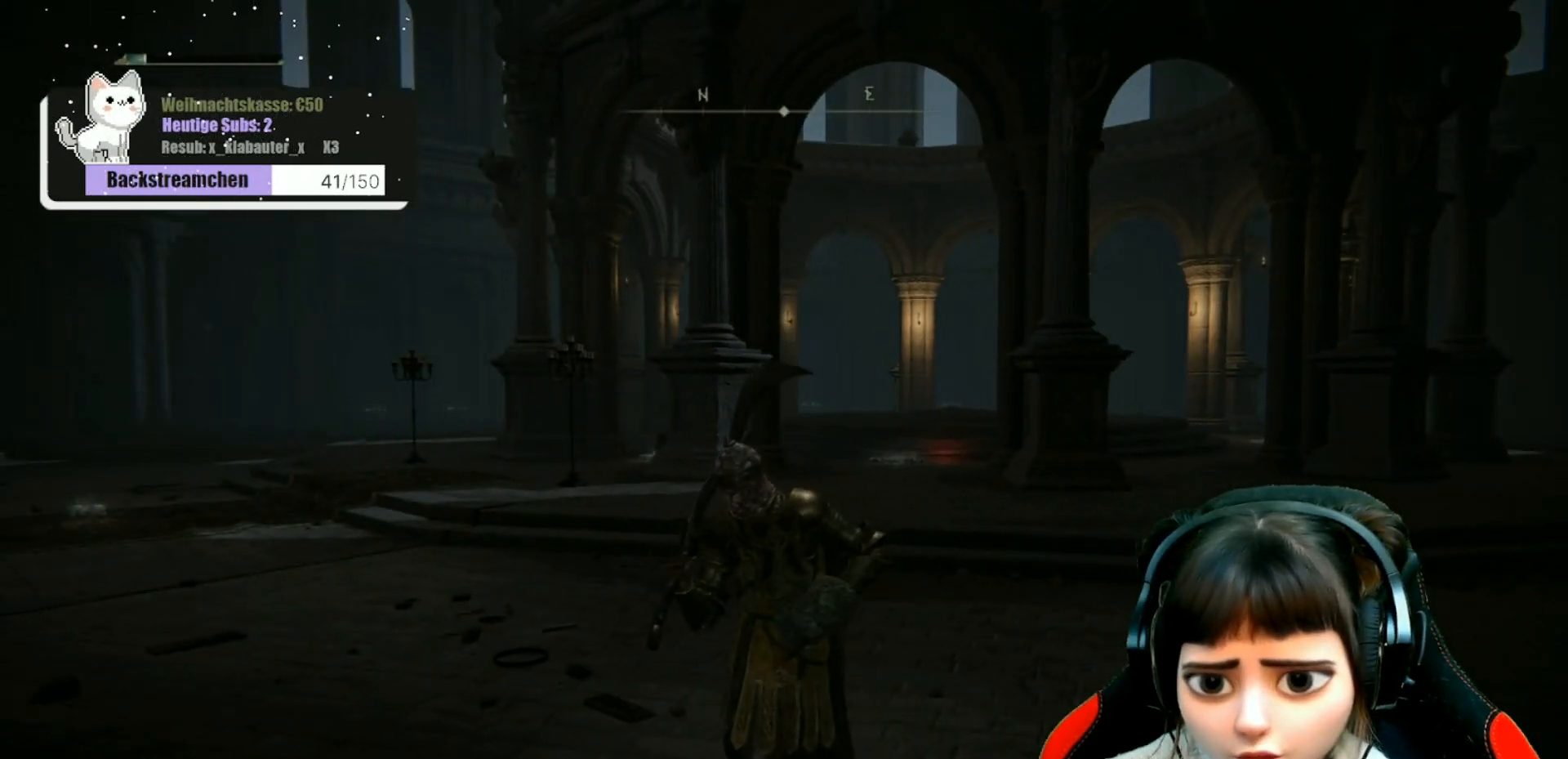
{"buttons": [], "left_stick": "center", "right_stick": "center", "events": [[333, "right_stick", "center"]]}
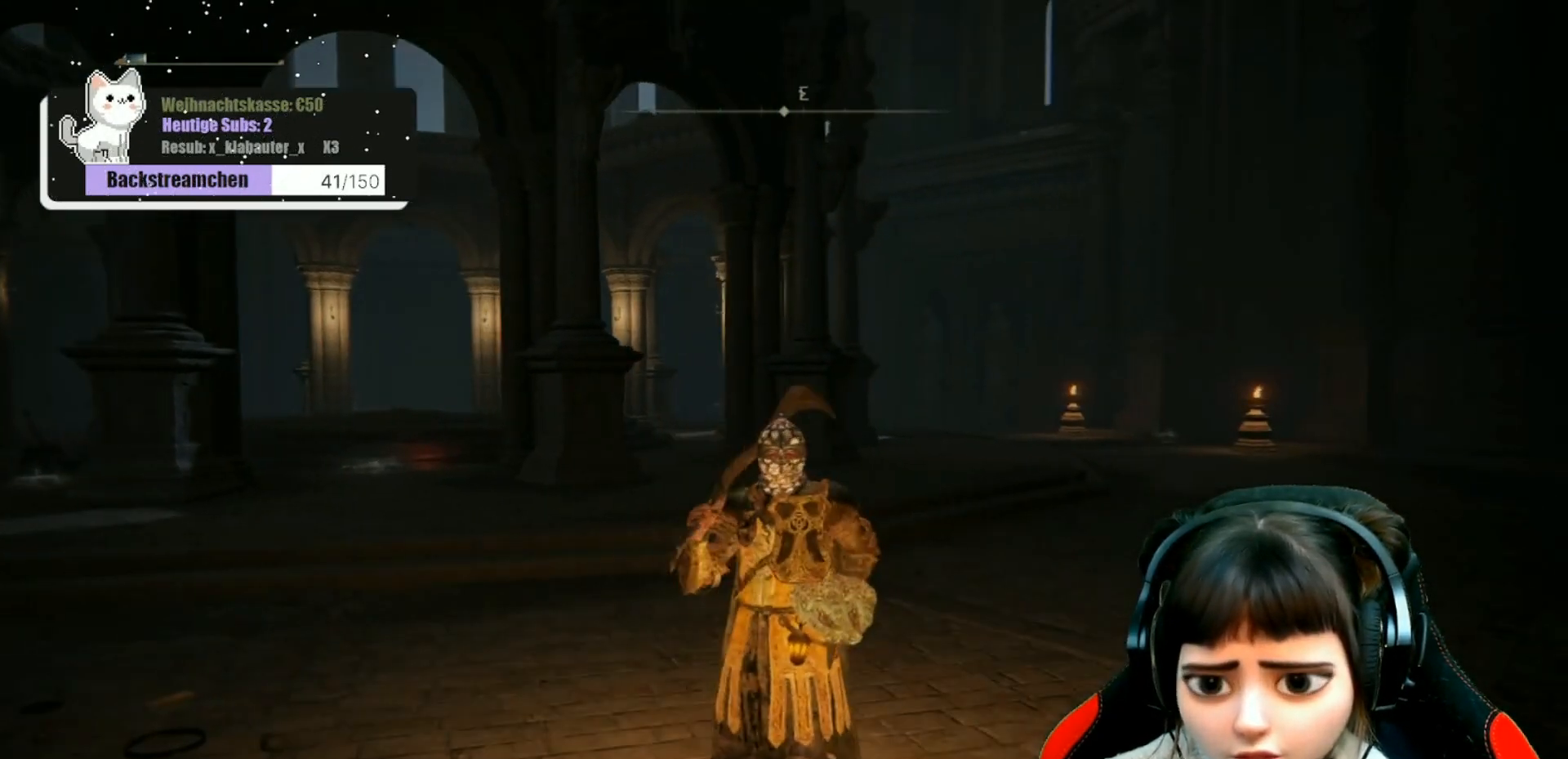
{"buttons": [], "left_stick": "center", "right_stick": "center", "events": []}
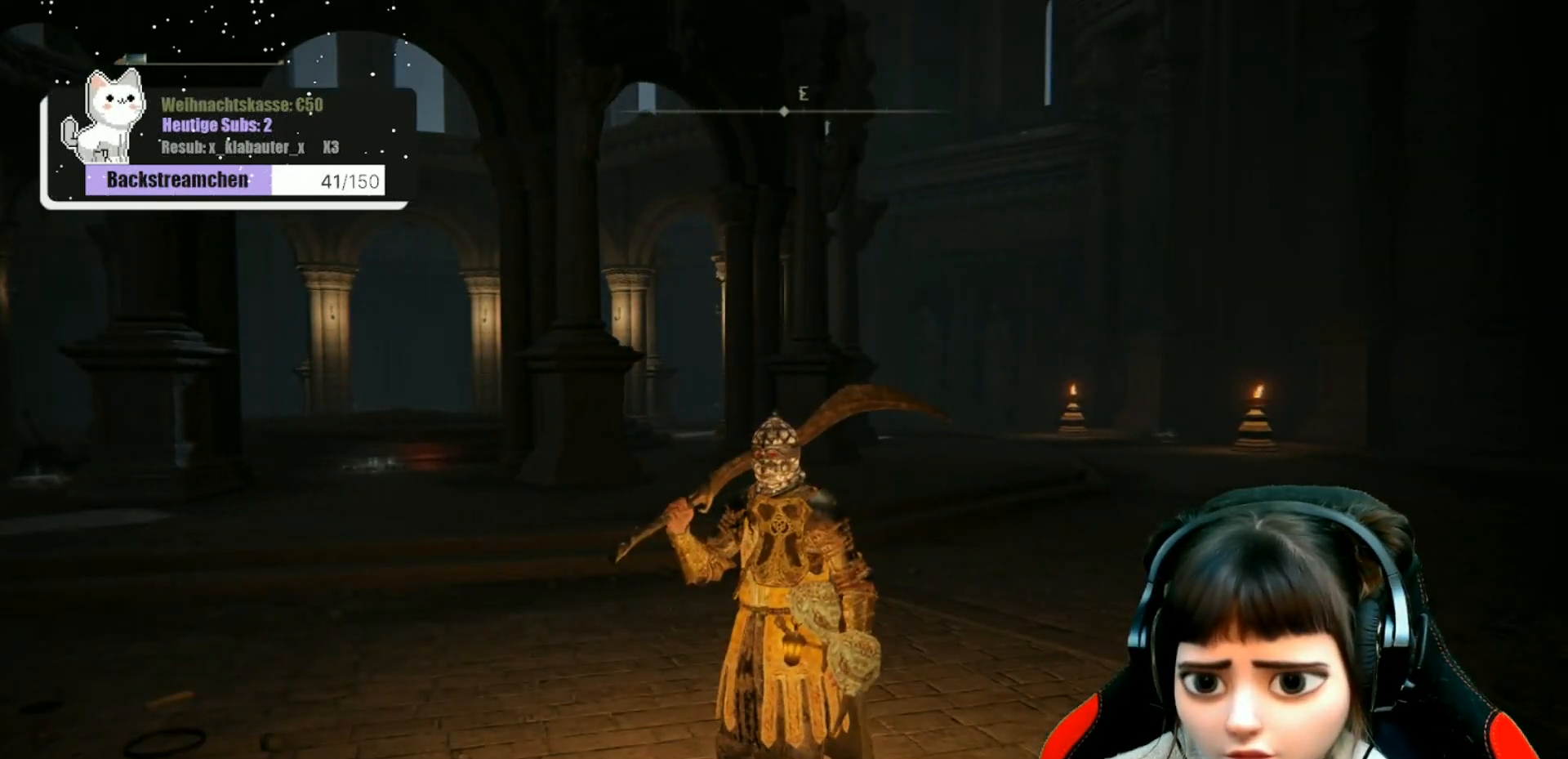
{"buttons": [], "left_stick": "up", "right_stick": "right", "events": [[133, "left_stick", "up"], [250, "right_stick", "right"]]}
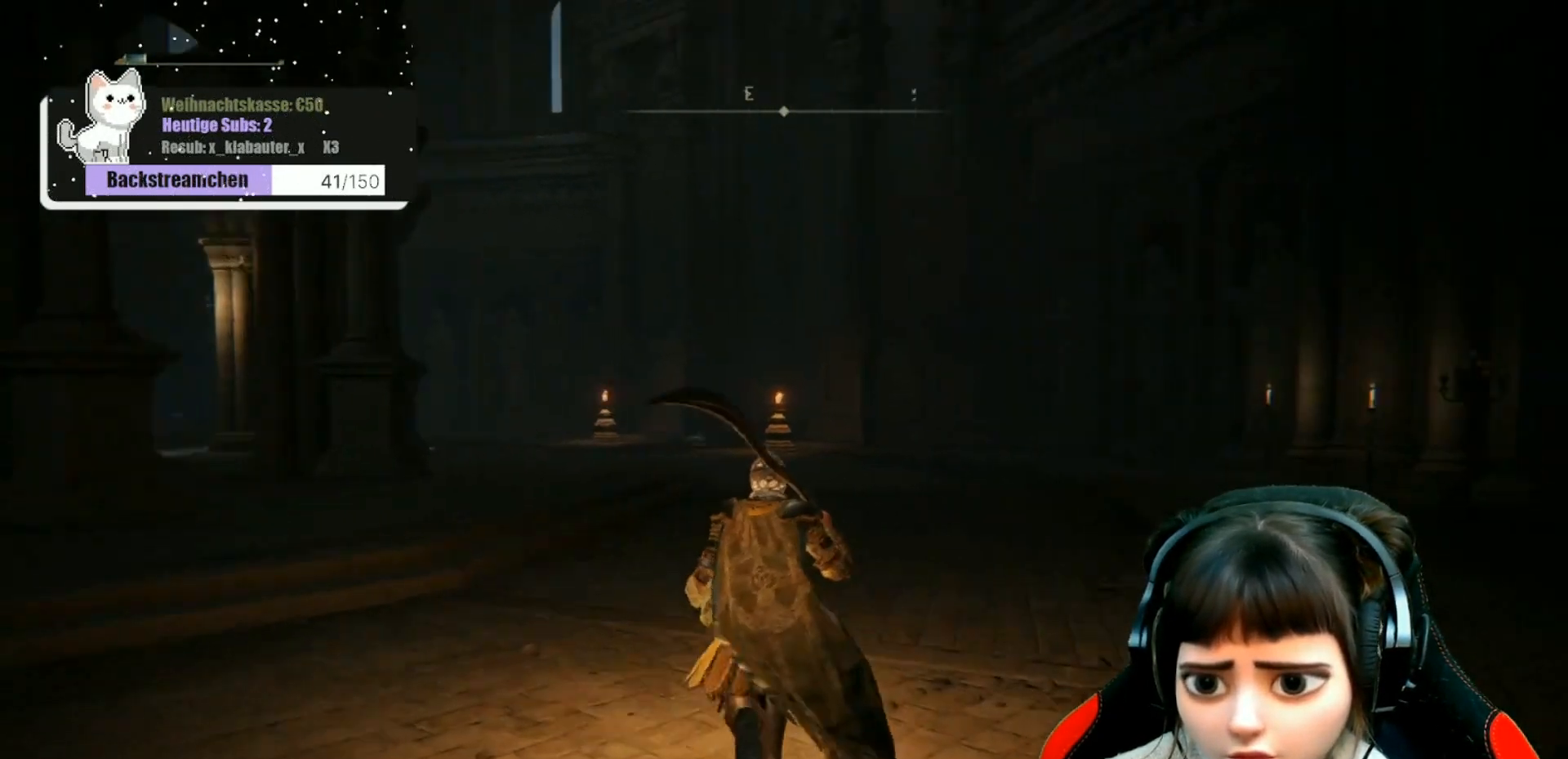
{"buttons": [], "left_stick": "up", "right_stick": "center", "events": [[33, "right_stick", "center"]]}
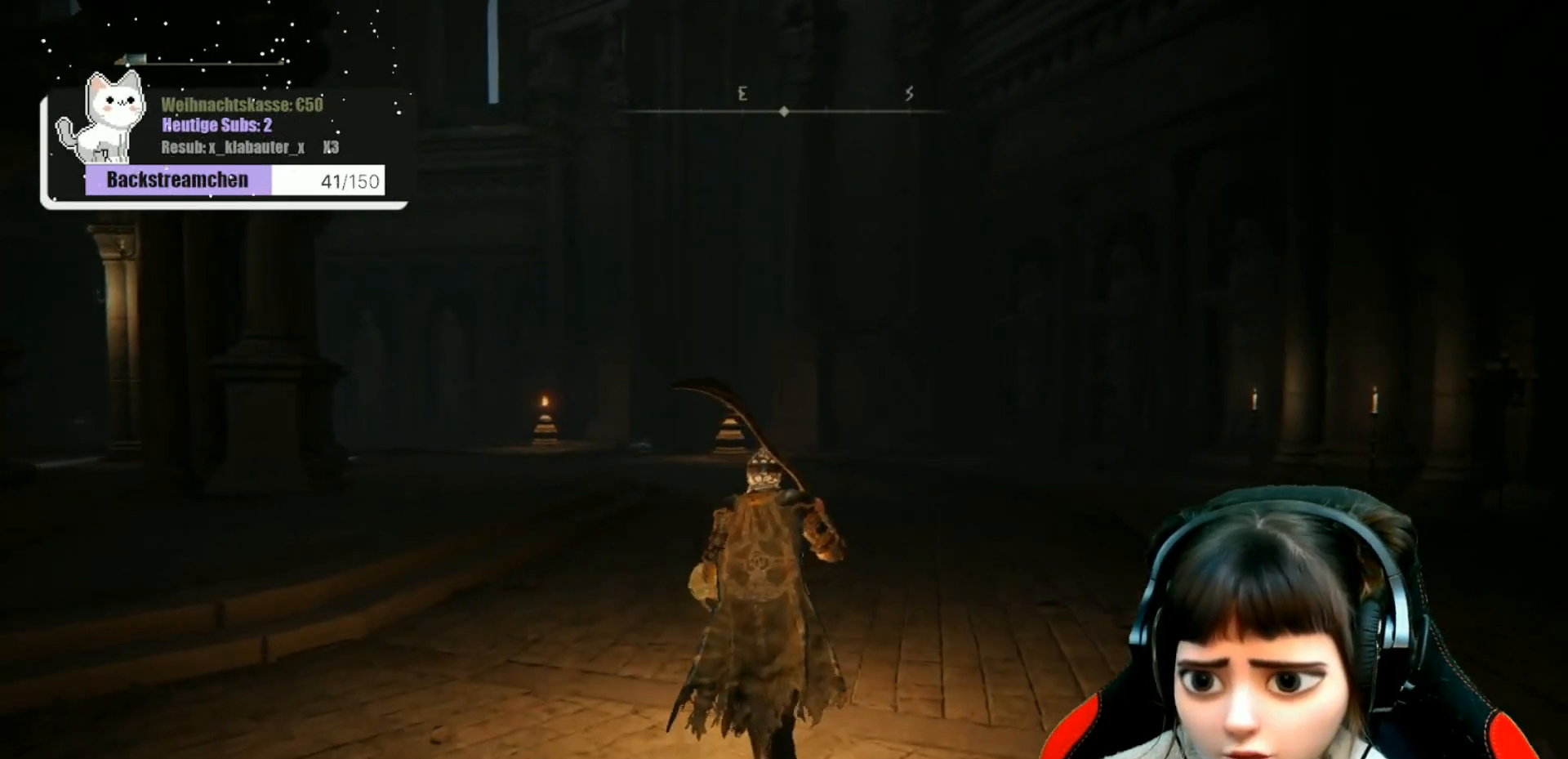
{"buttons": [], "left_stick": "up", "right_stick": "center", "events": [[50, "right_stick", "right"], [233, "right_stick", "down-right"], [350, "right_stick", "center"]]}
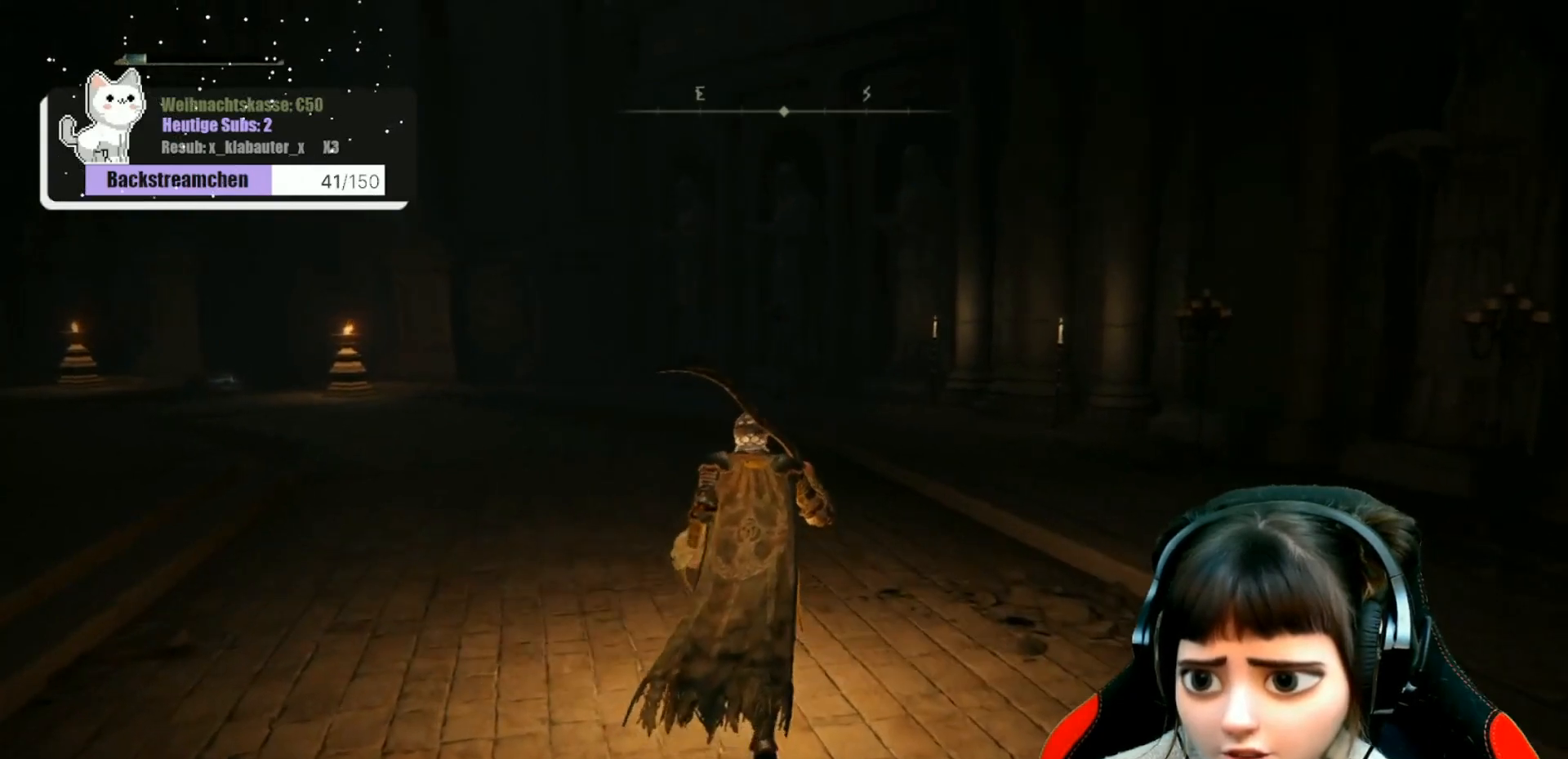
{"buttons": [], "left_stick": "up", "right_stick": "left", "events": [[383, "right_stick", "left"]]}
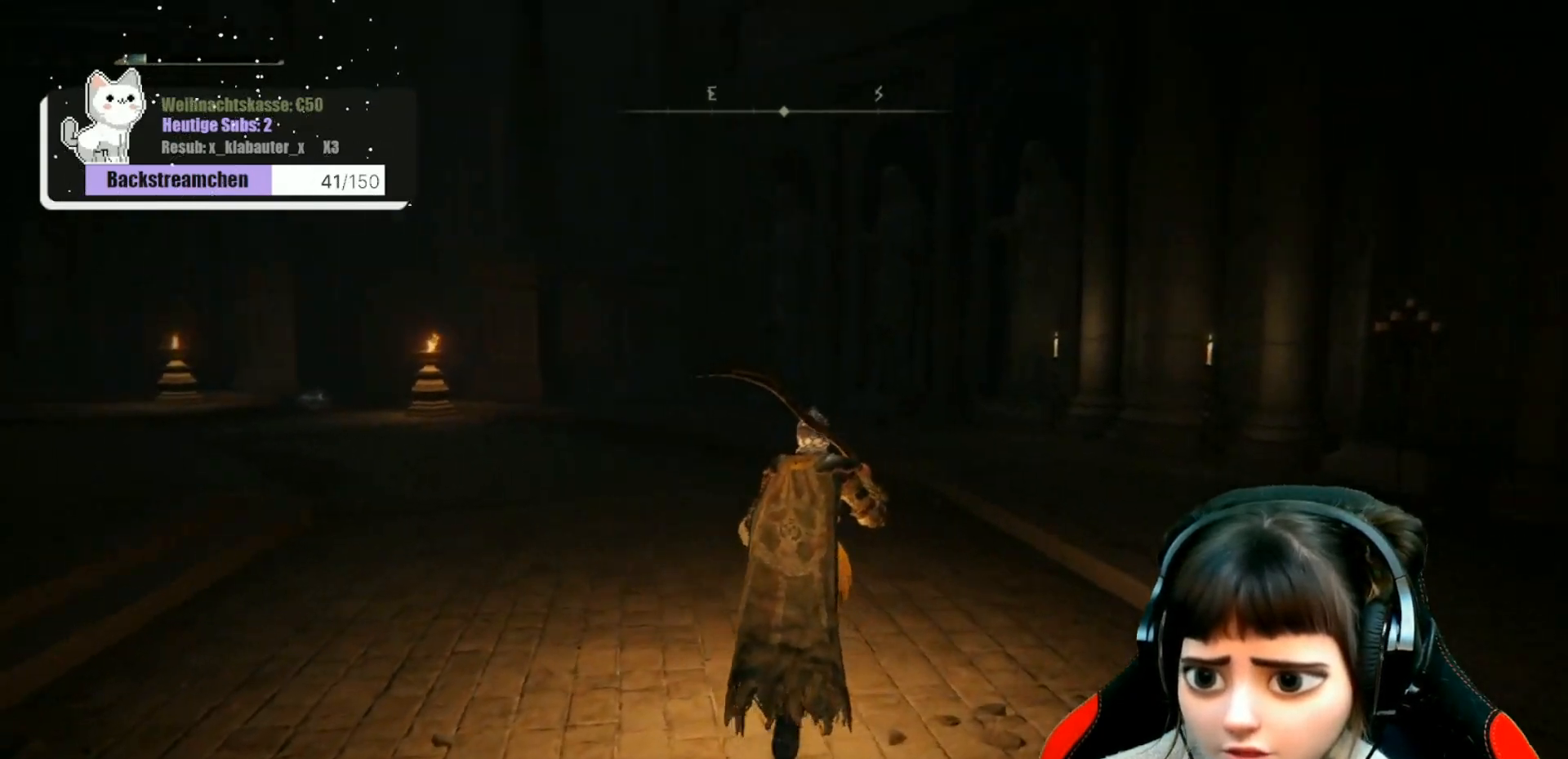
{"buttons": [], "left_stick": "up", "right_stick": "left", "events": [[67, "right_stick", "center"], [467, "right_stick", "left"]]}
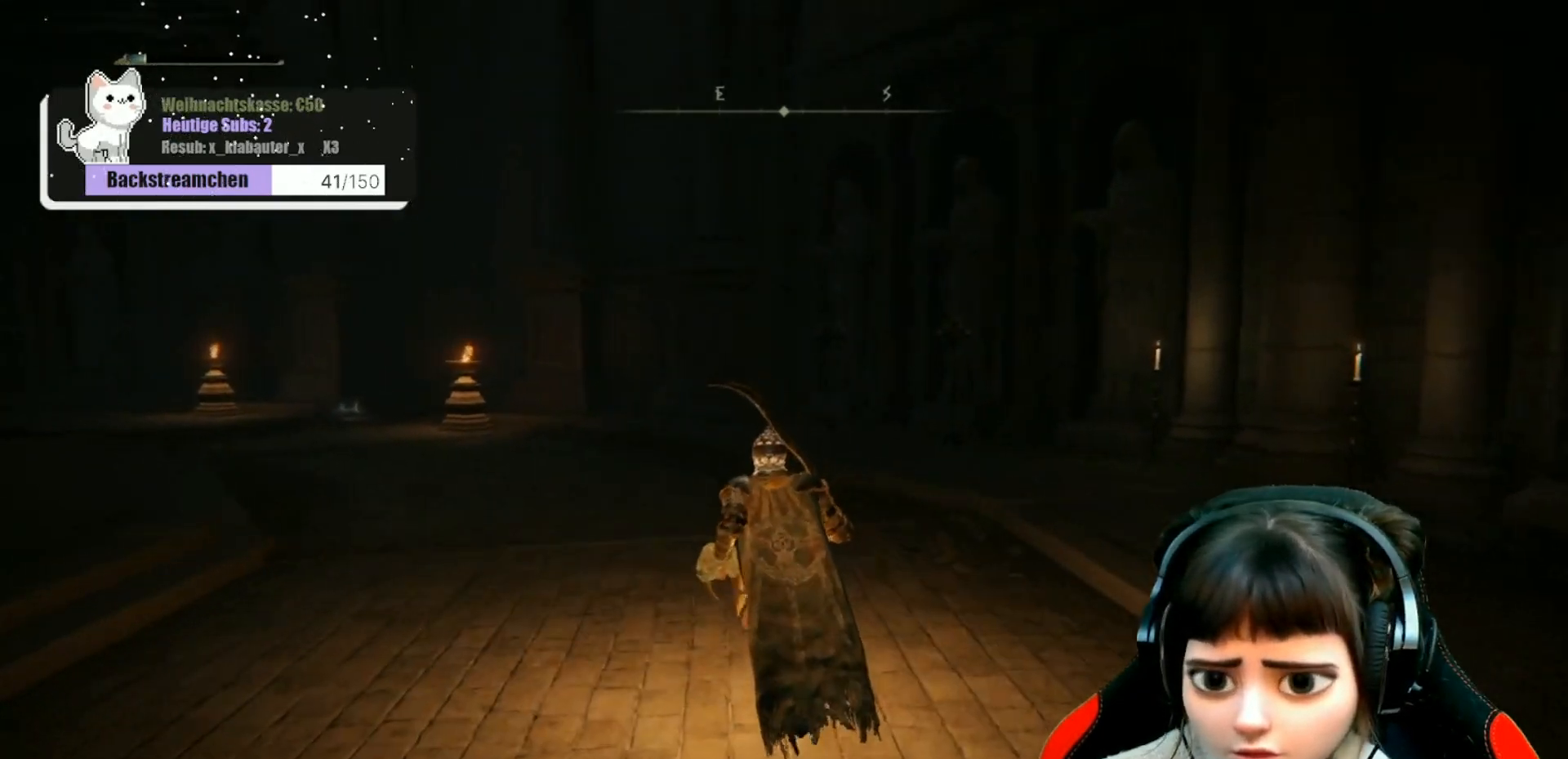
{"buttons": [], "left_stick": "up", "right_stick": "center", "events": [[233, "right_stick", "center"]]}
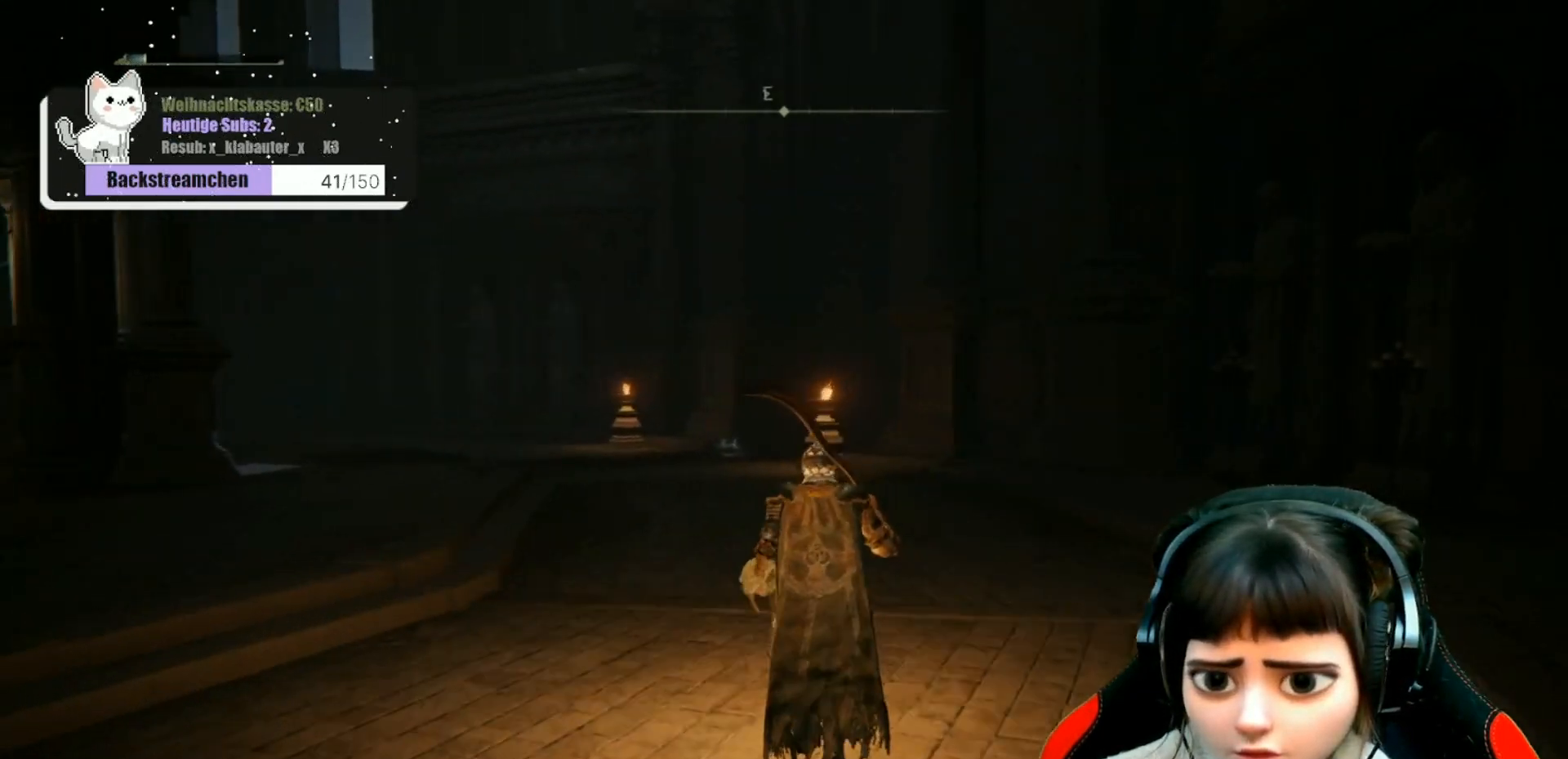
{"buttons": [], "left_stick": "up", "right_stick": "up-left", "events": [[317, "right_stick", "up"], [383, "right_stick", "up-left"]]}
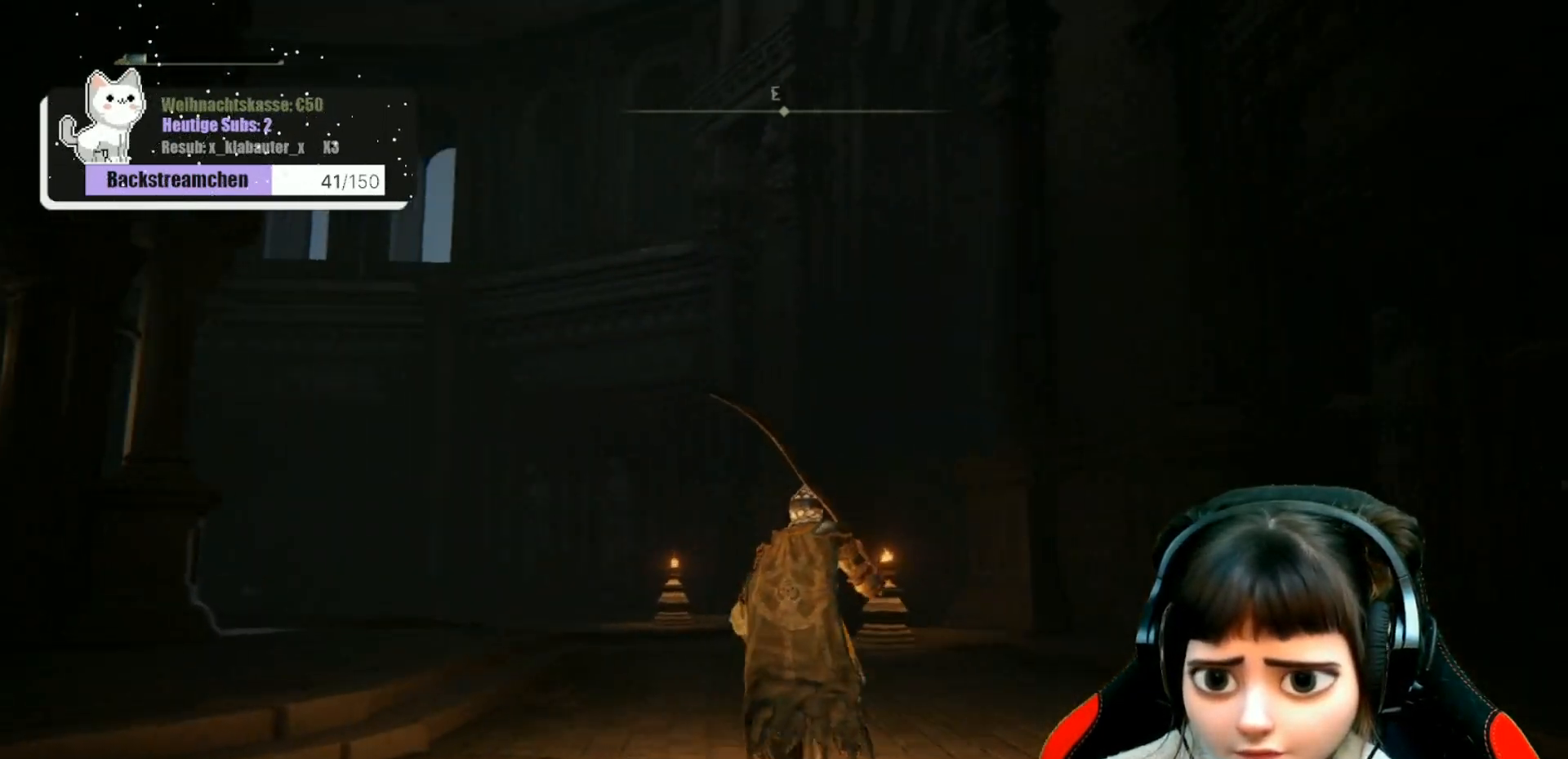
{"buttons": [], "left_stick": "up", "right_stick": "center", "events": [[133, "right_stick", "center"]]}
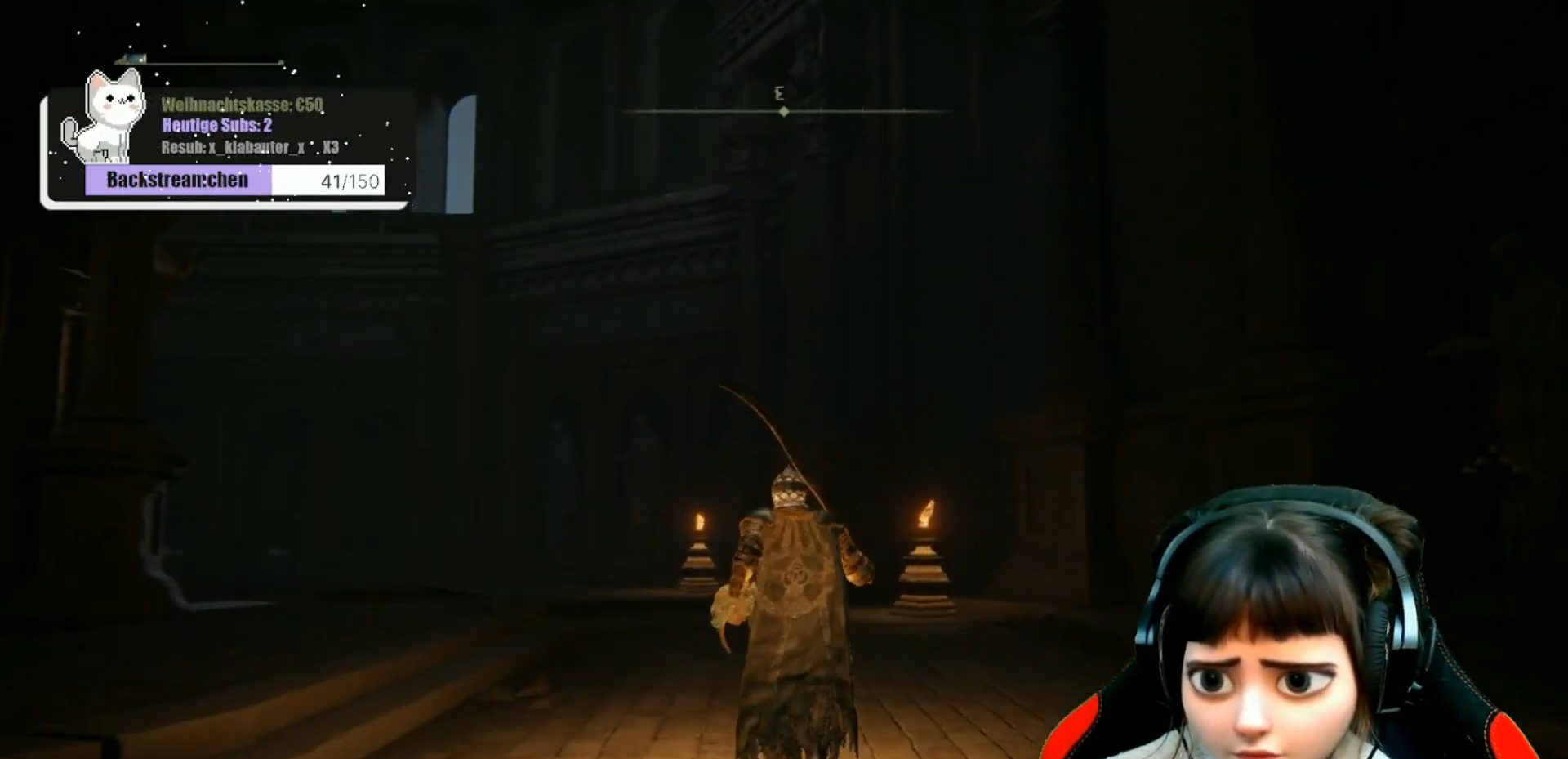
{"buttons": [], "left_stick": "up", "right_stick": "center", "events": [[217, "right_stick", "down-left"], [367, "right_stick", "center"]]}
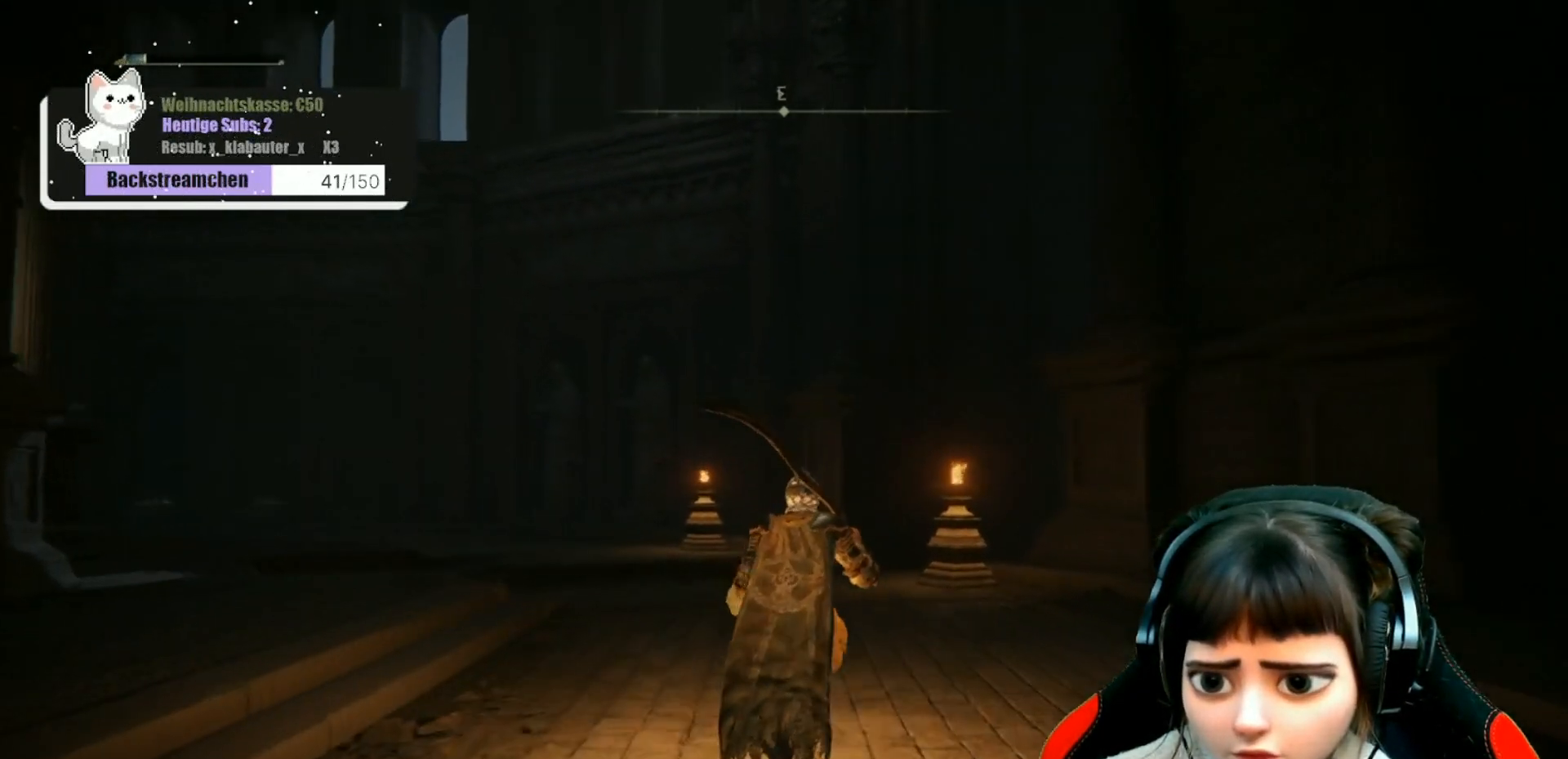
{"buttons": [], "left_stick": "up", "right_stick": "down-left", "events": [[500, "right_stick", "down-left"]]}
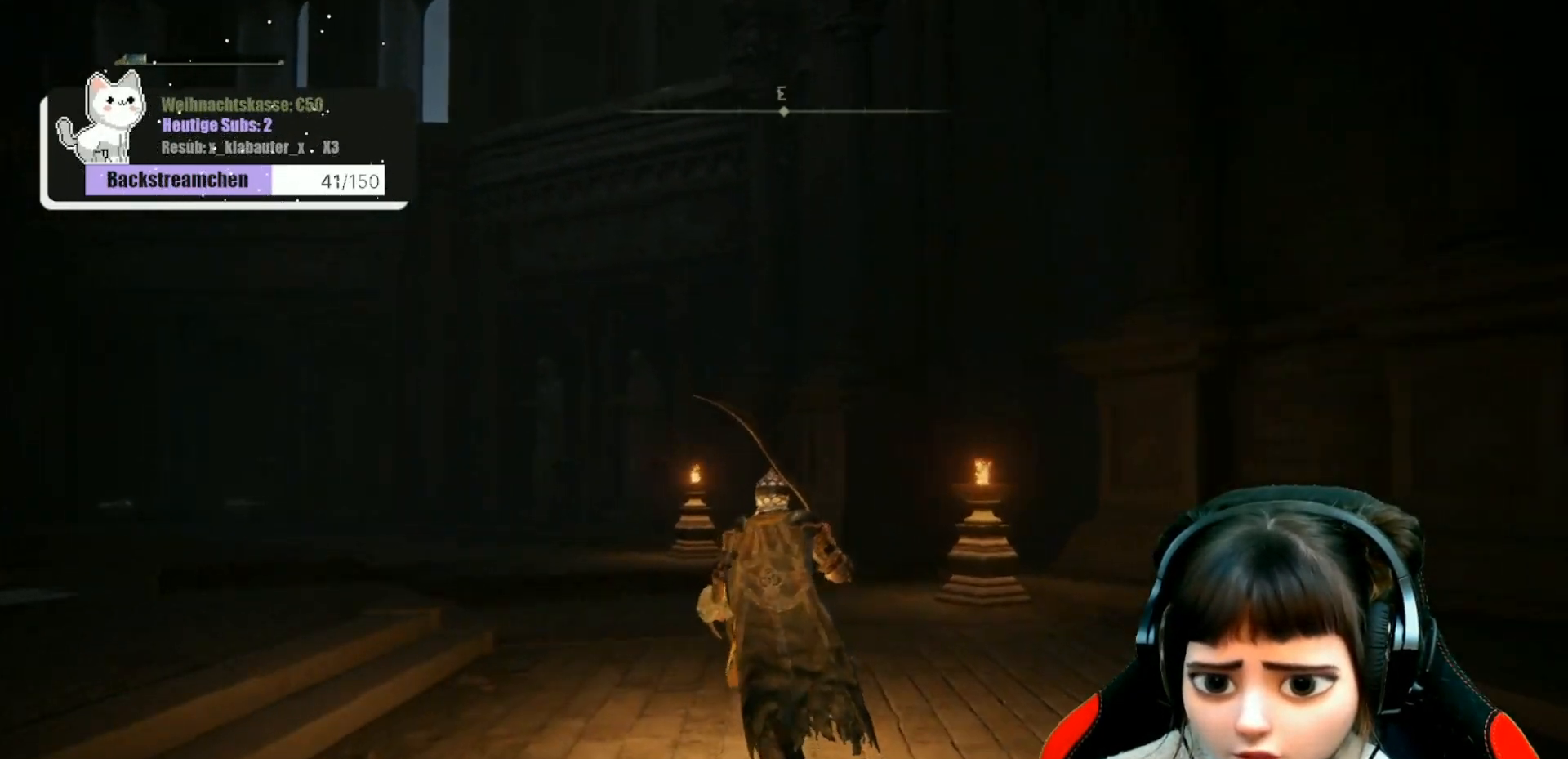
{"buttons": [], "left_stick": "up", "right_stick": "center", "events": [[167, "right_stick", "center"]]}
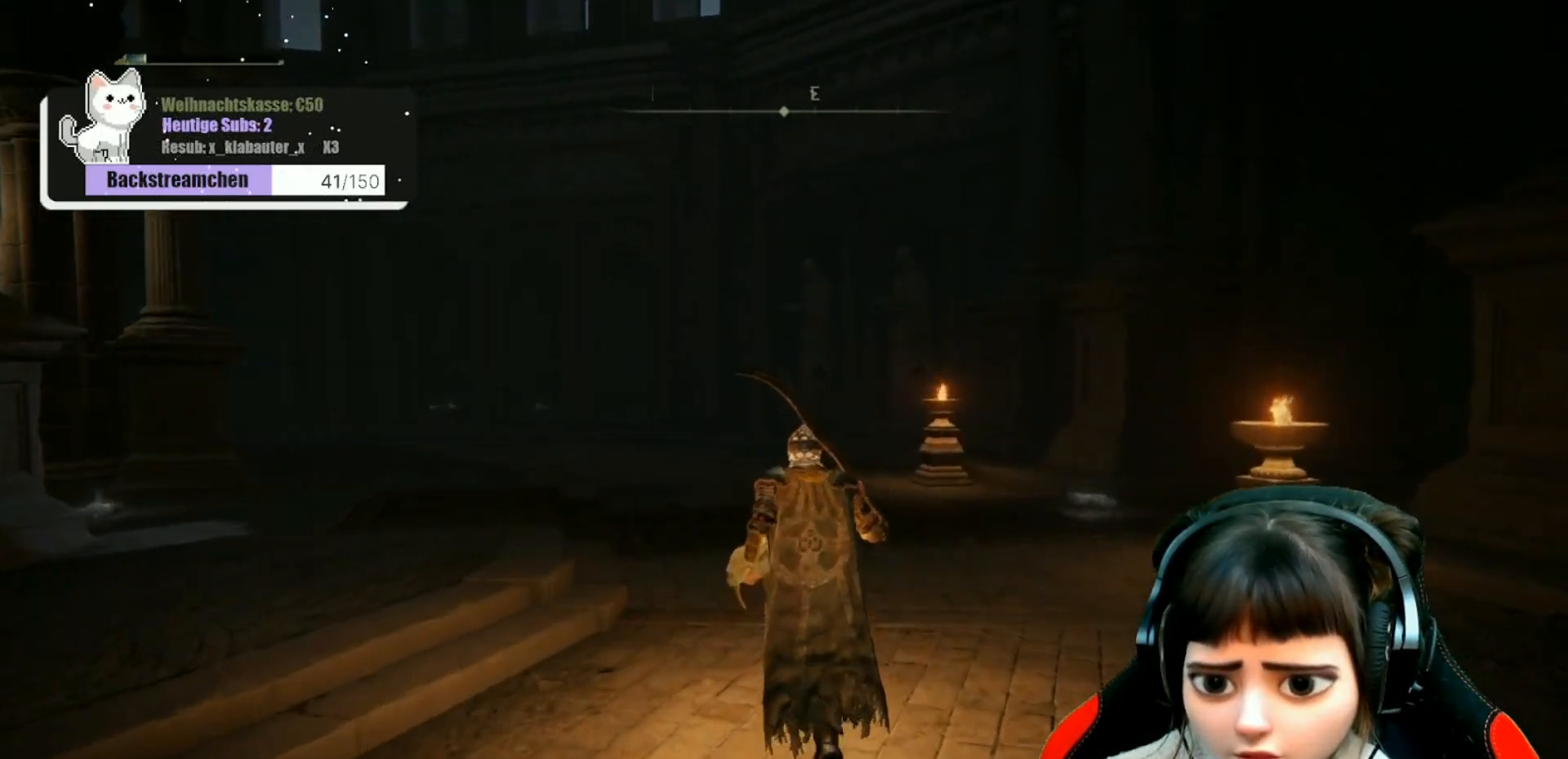
{"buttons": [], "left_stick": "up-left", "right_stick": "right", "events": [[167, "right_stick", "right"], [433, "left_stick", "up-left"]]}
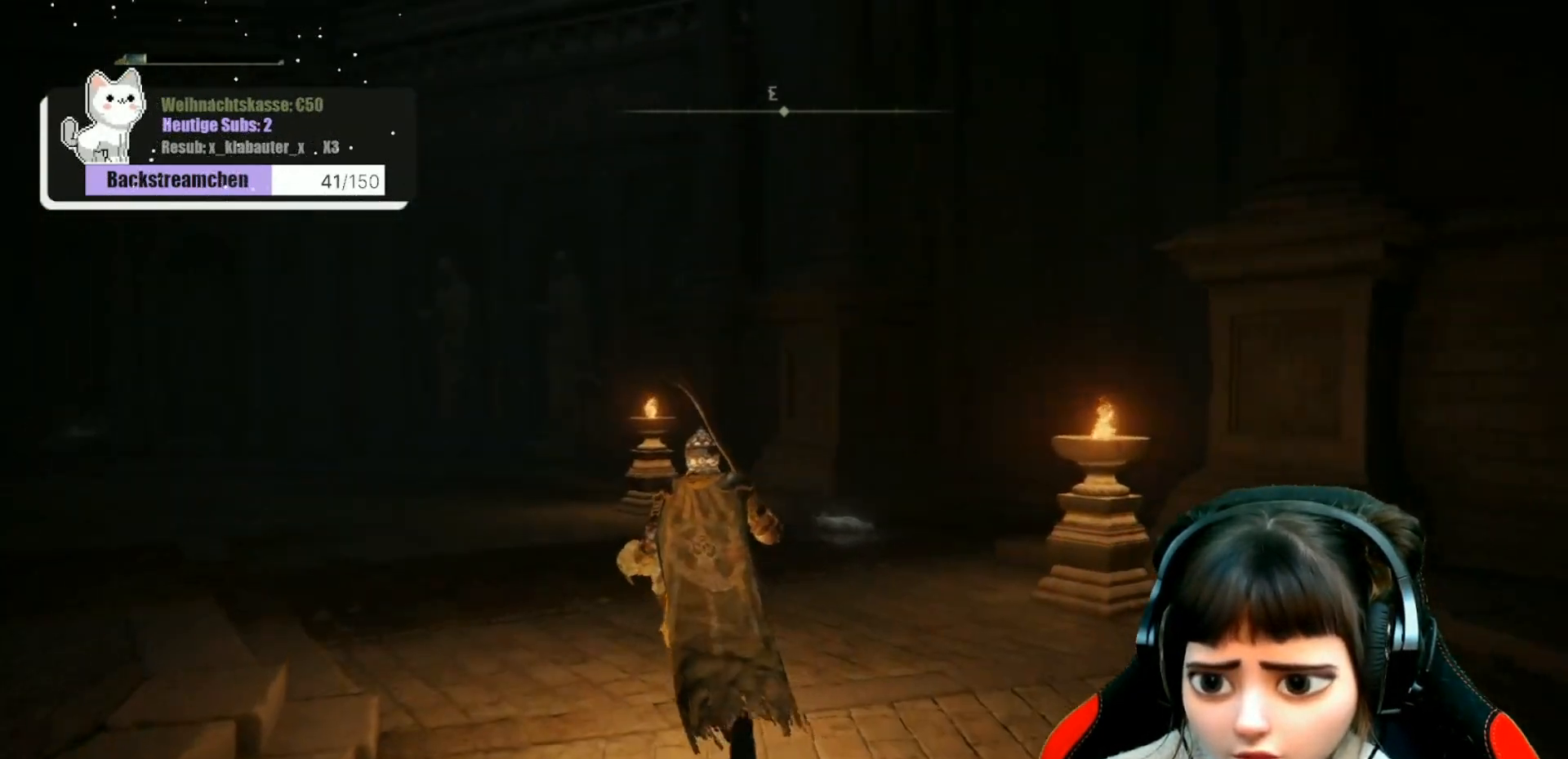
{"buttons": [], "left_stick": "up-left", "right_stick": "right", "events": []}
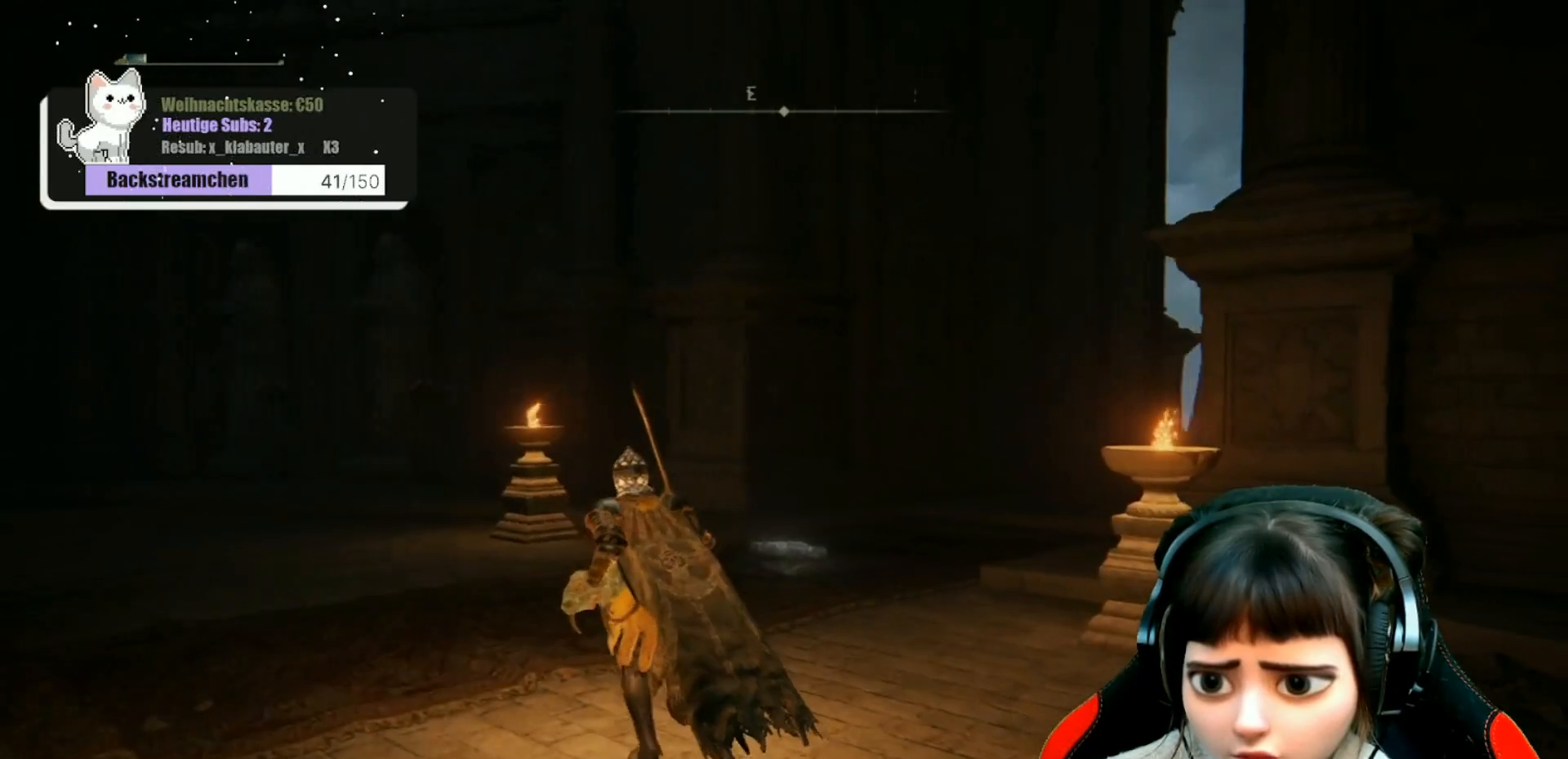
{"buttons": [], "left_stick": "up-left", "right_stick": "right", "events": []}
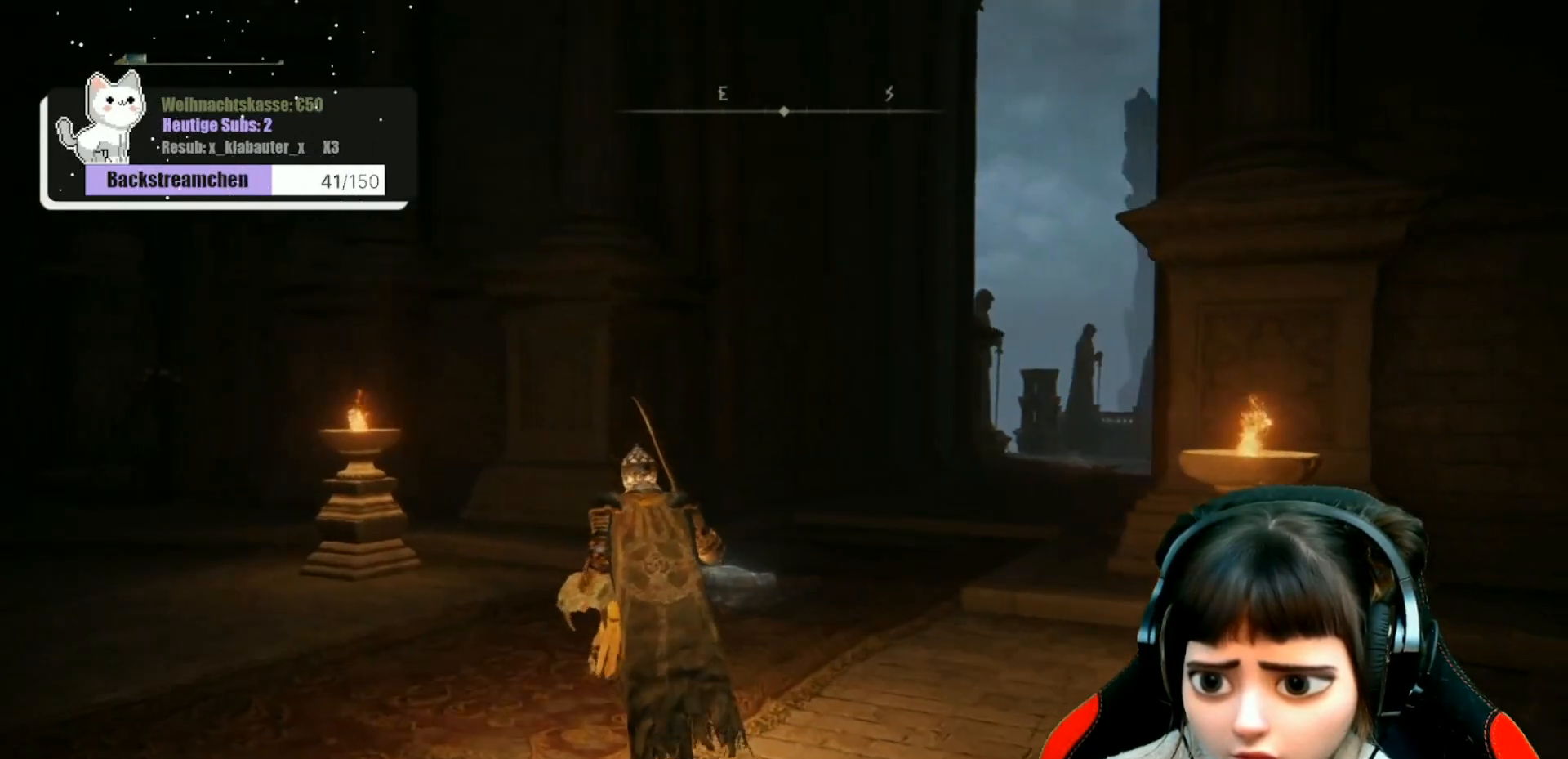
{"buttons": [], "left_stick": "center", "right_stick": "right", "events": [[200, "left_stick", "up"], [317, "left_stick", "center"]]}
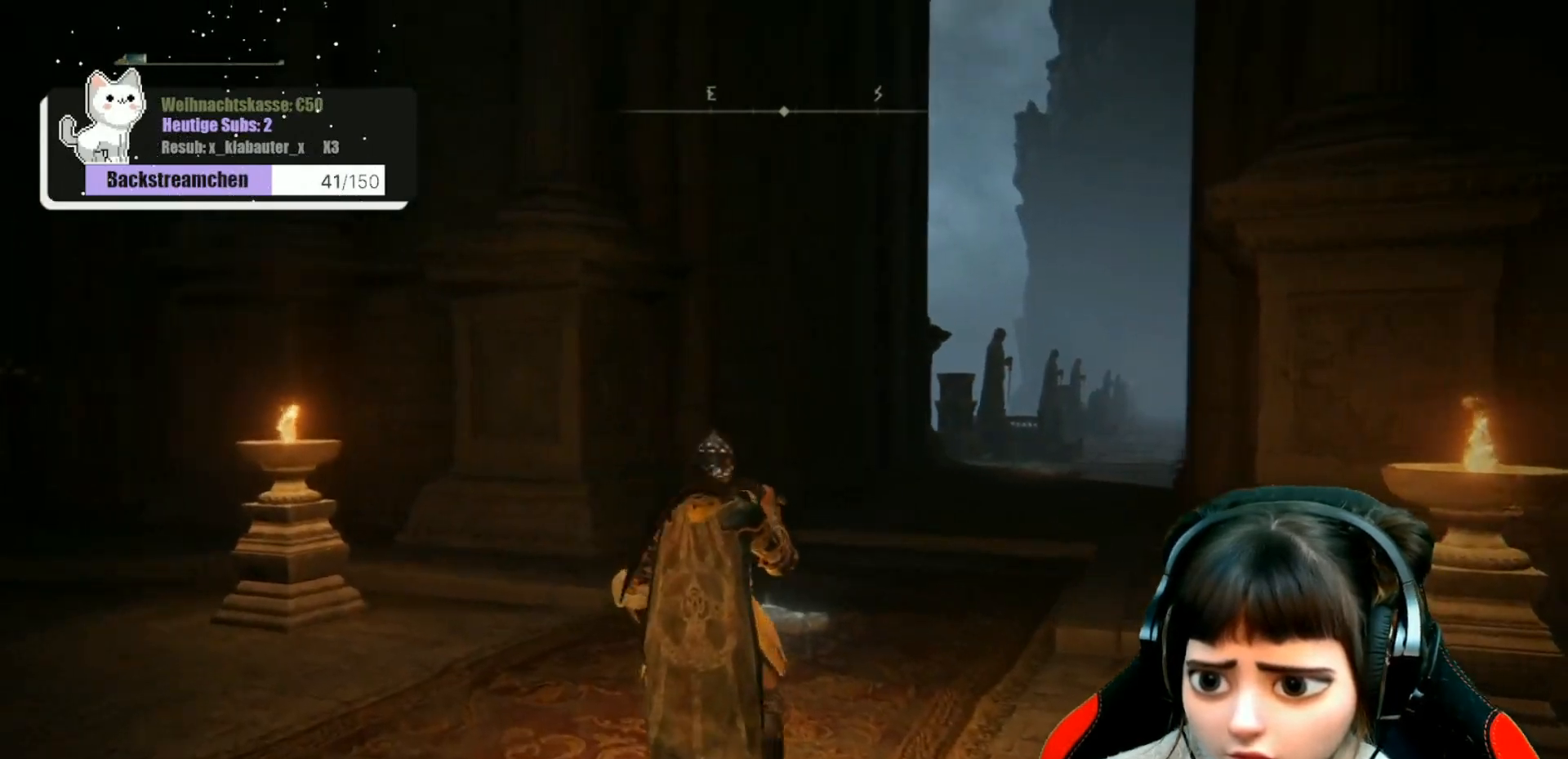
{"buttons": [], "left_stick": "center", "right_stick": "center", "events": [[317, "right_stick", "center"]]}
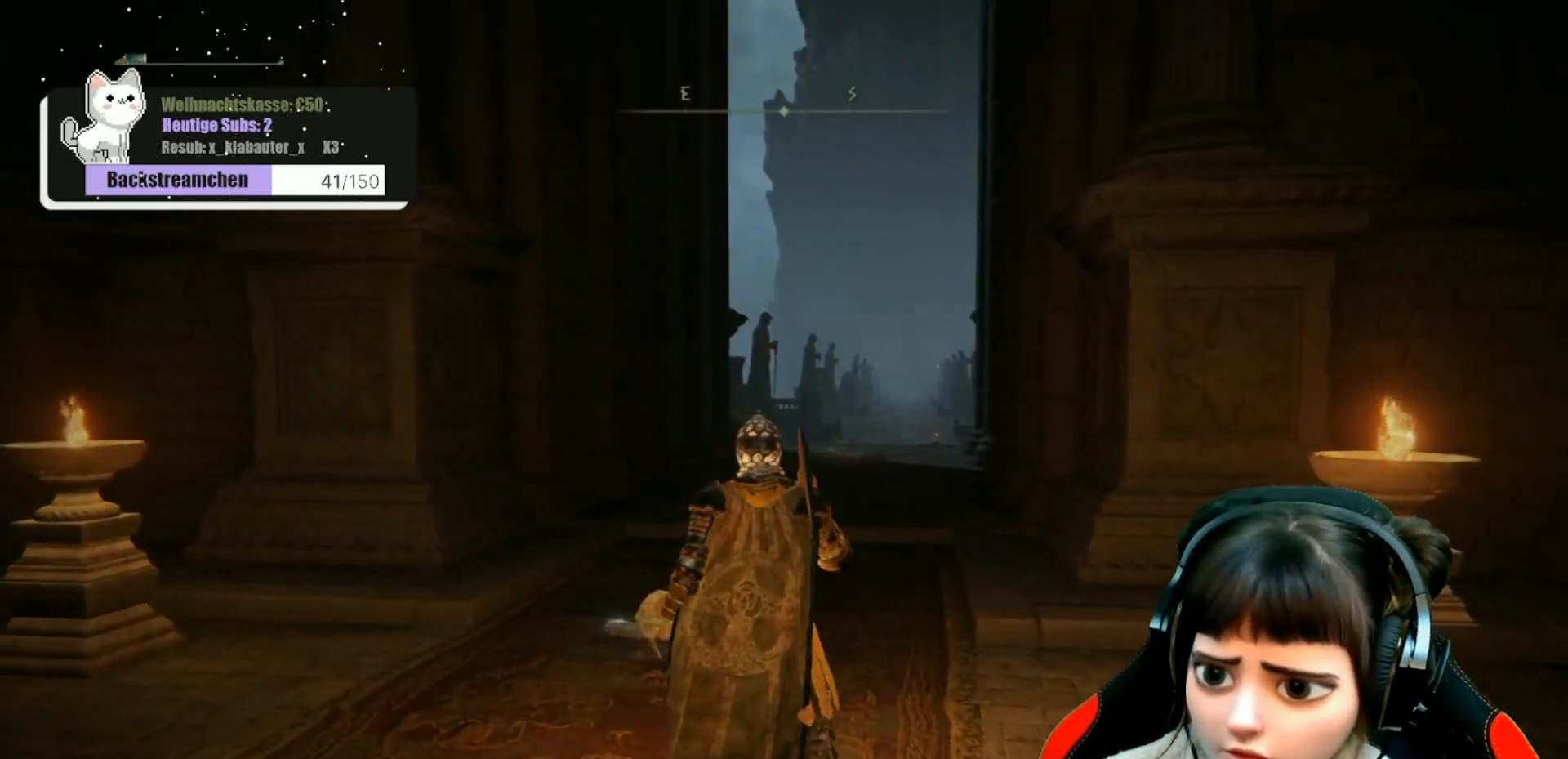
{"buttons": [], "left_stick": "center", "right_stick": "center", "events": []}
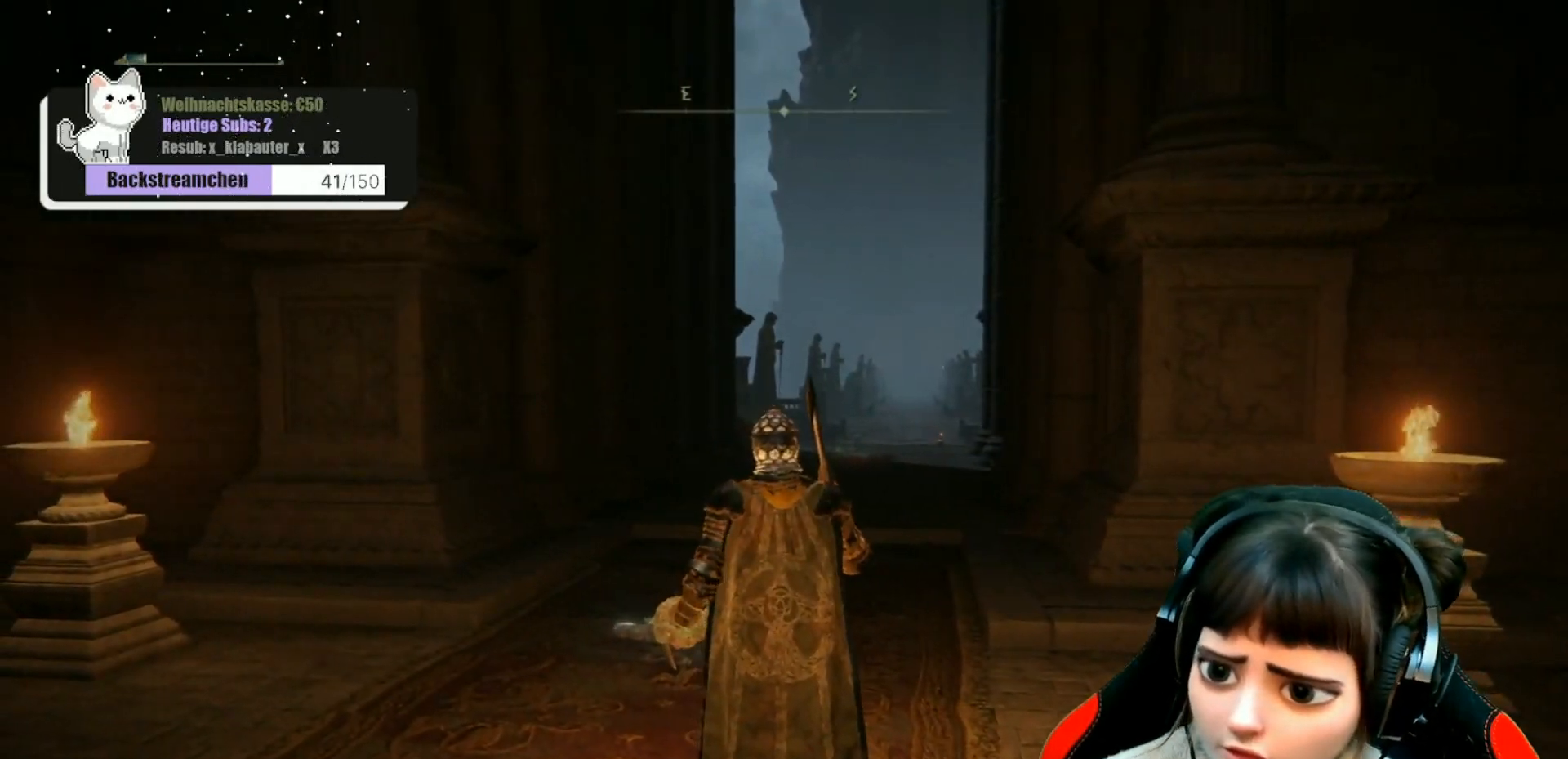
{"buttons": [], "left_stick": "center", "right_stick": "center", "events": []}